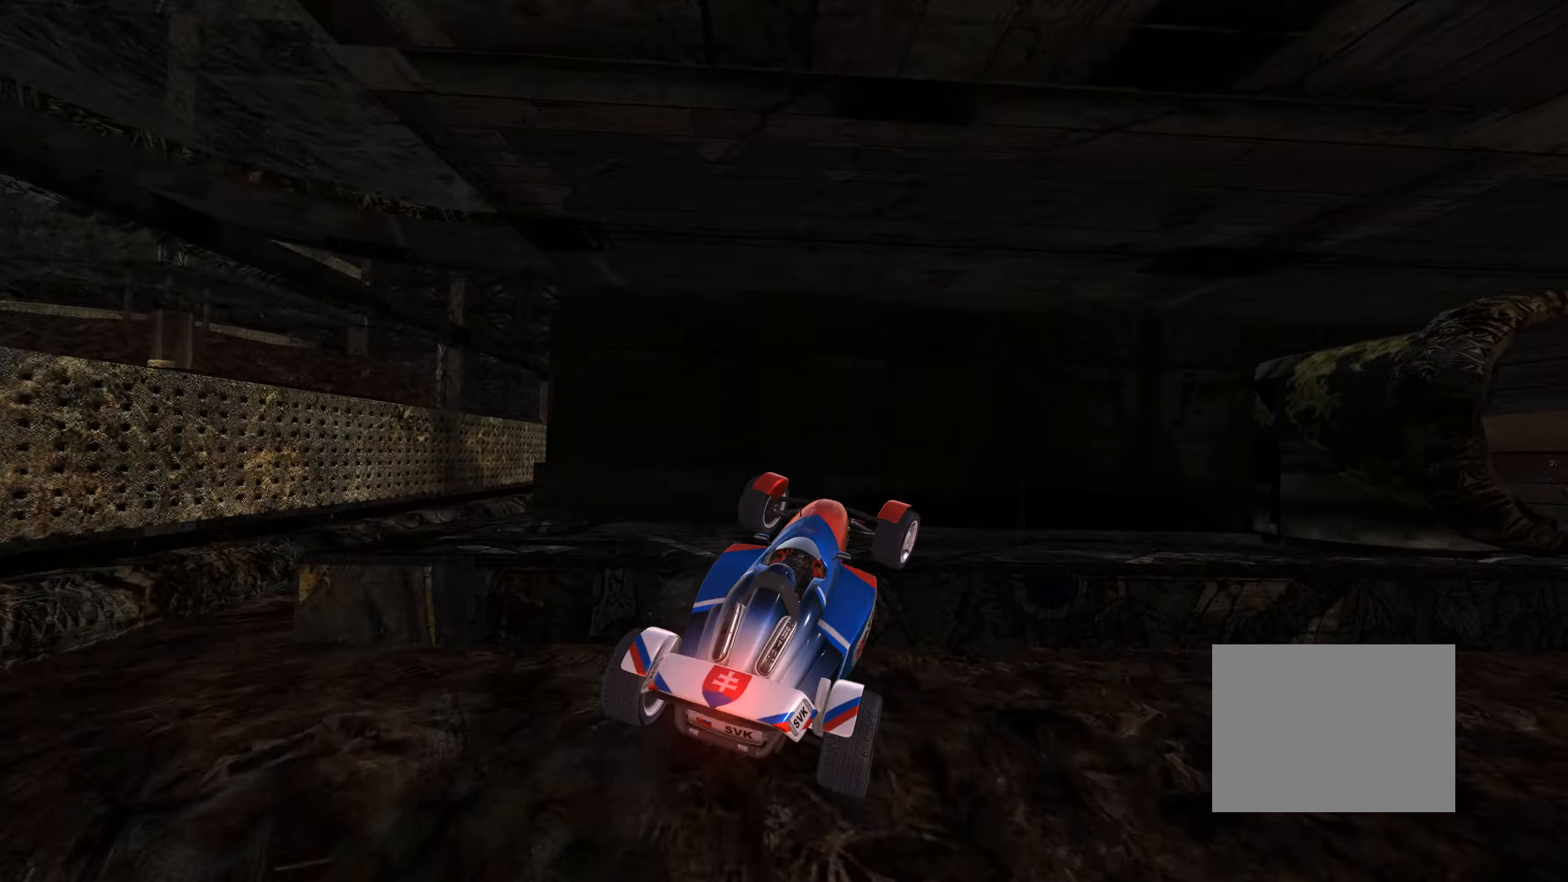
Gameplay with keyboard; each line is a JSON object with the keys held at the frame after it. "events" lists presses ("down") and releases ("up") of "down", "left", "right" and "up" between this image and that frame as [ms after this image, input, new state], when the widget could be followed in between. No other keys are recorded. Mouse input is not recorded.
{"keys": ["right"], "events": [[217, "up", "up"]]}
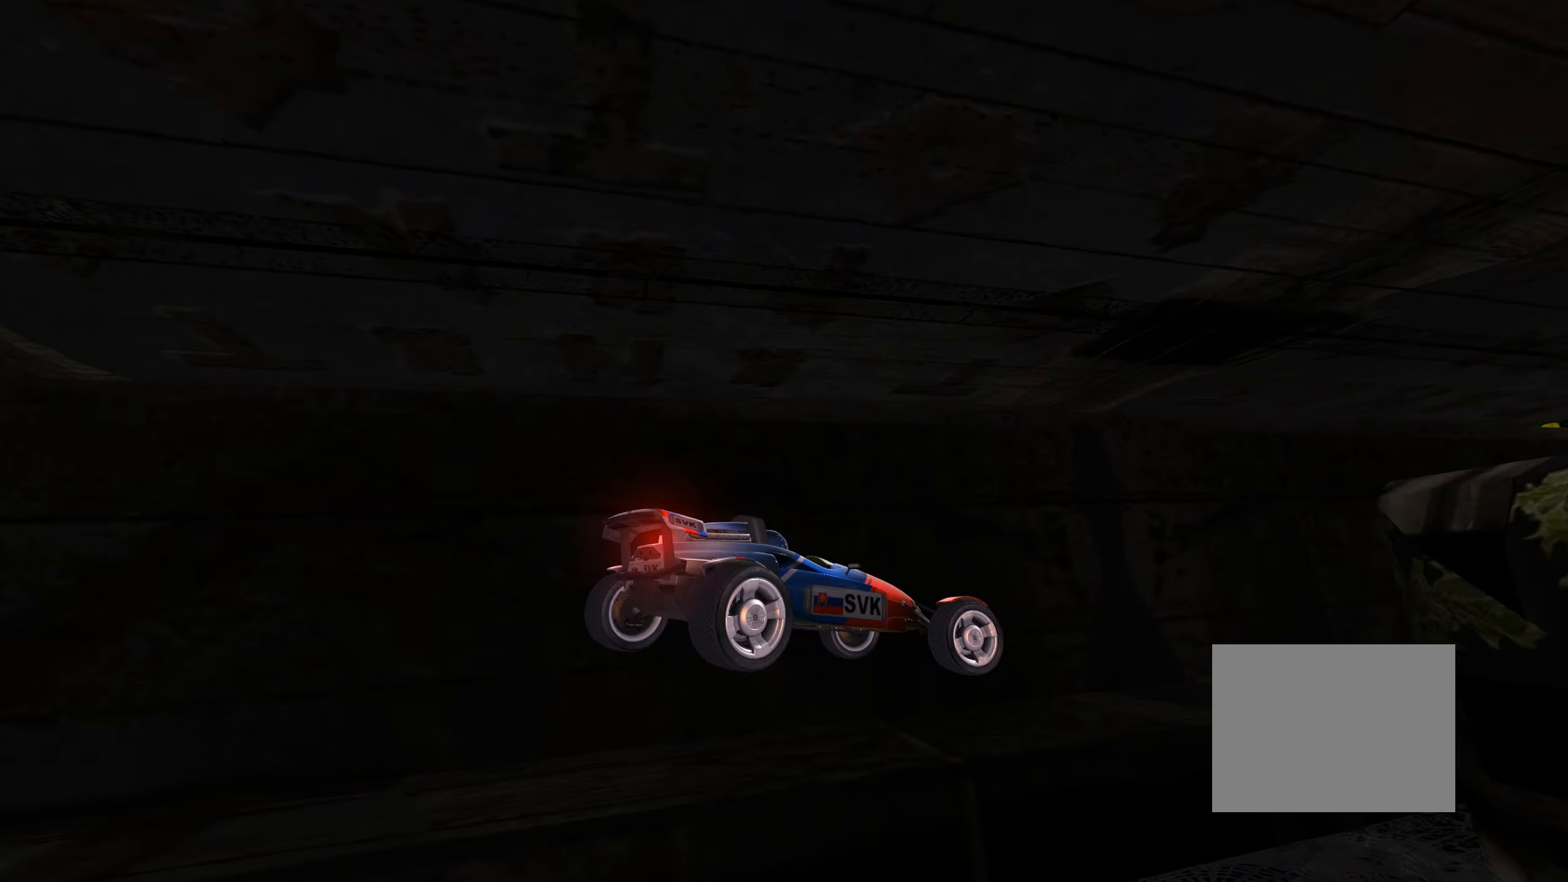
{"keys": ["right", "up"], "events": [[34, "up", "down"], [367, "right", "up"], [484, "right", "down"]]}
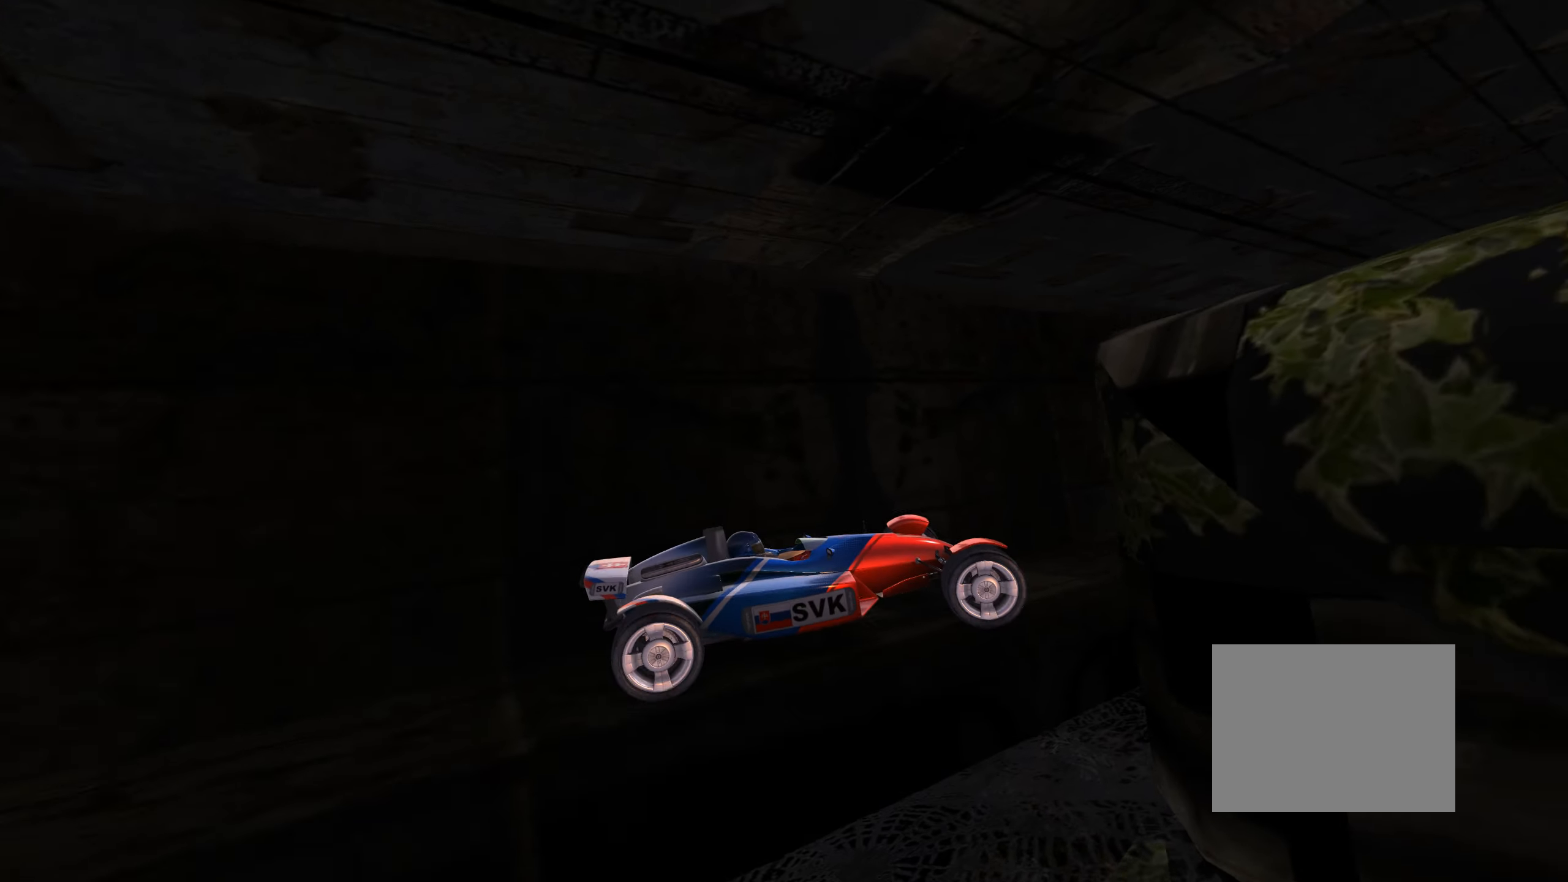
{"keys": ["left", "up"], "events": [[150, "right", "up"], [250, "left", "down"]]}
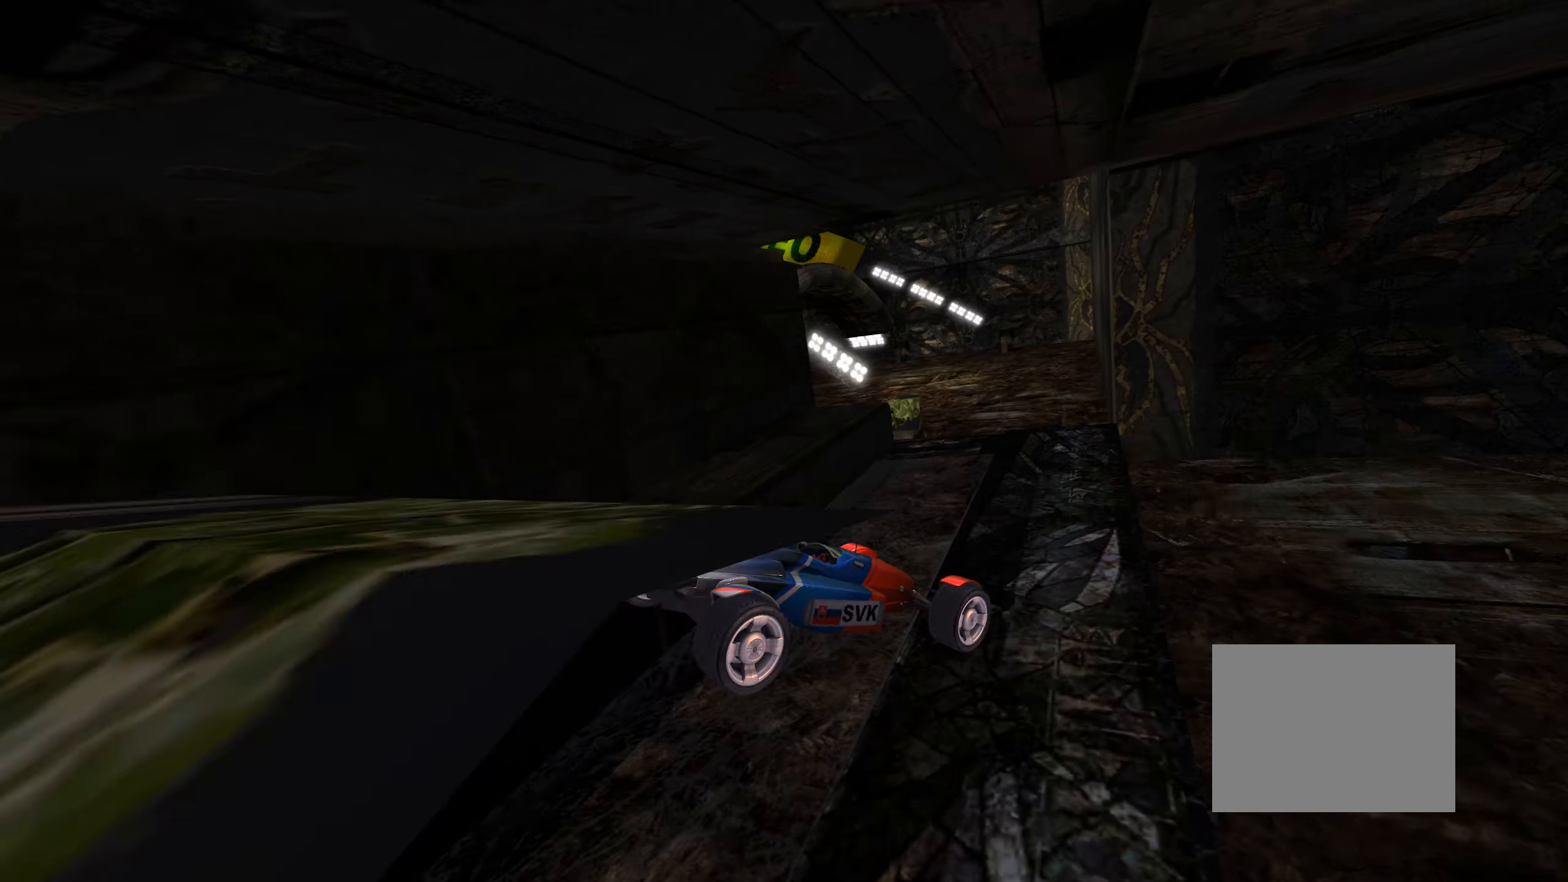
{"keys": ["left", "up"], "events": [[167, "left", "up"], [300, "left", "down"]]}
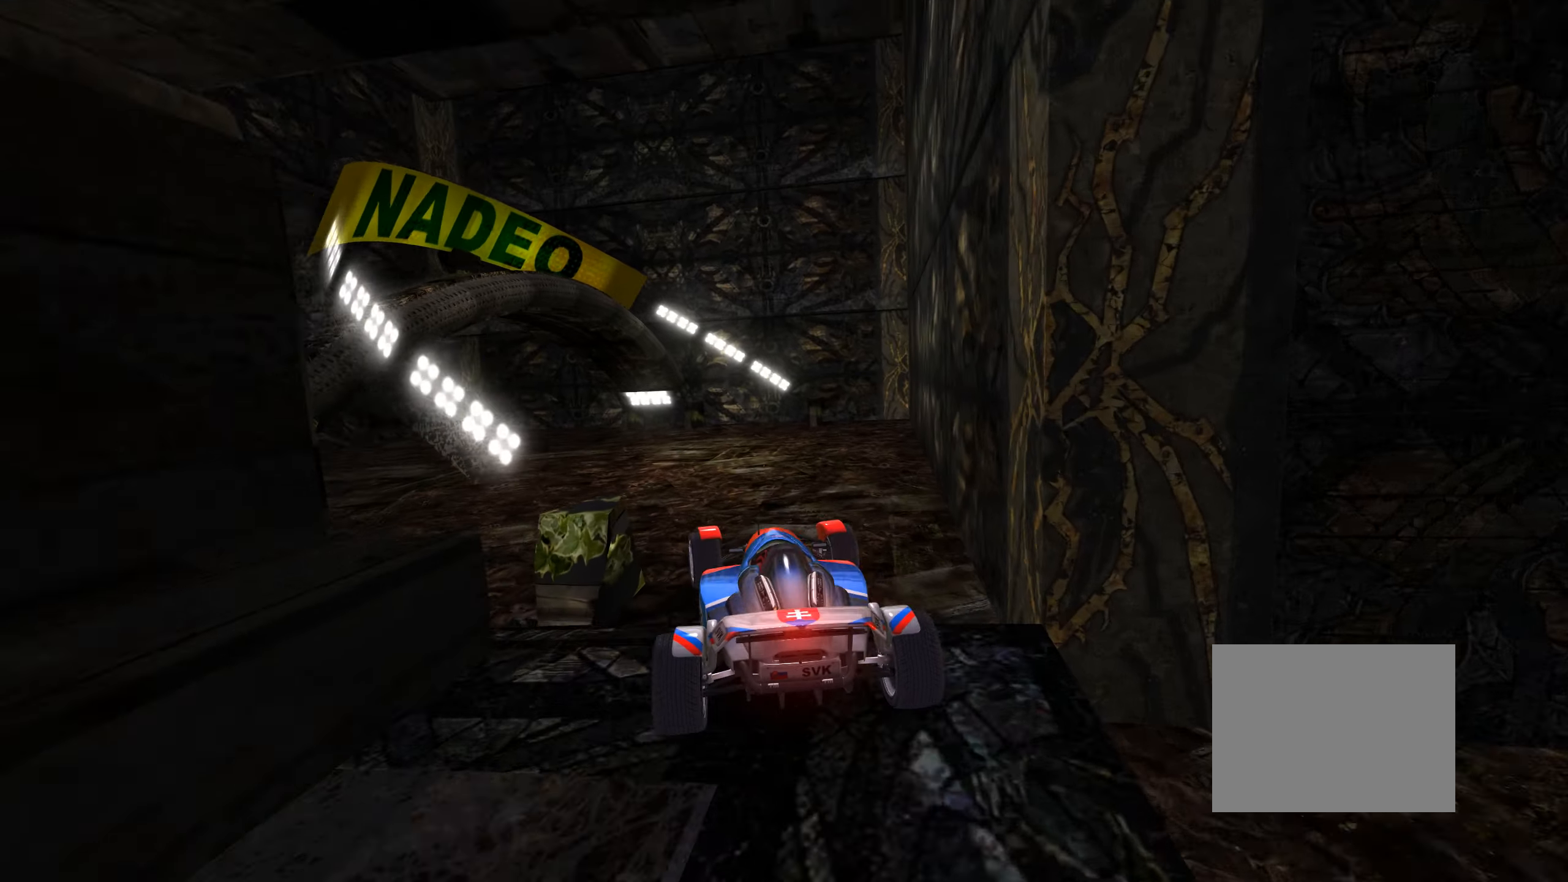
{"keys": ["left", "up"], "events": [[84, "down", "down"], [334, "down", "up"]]}
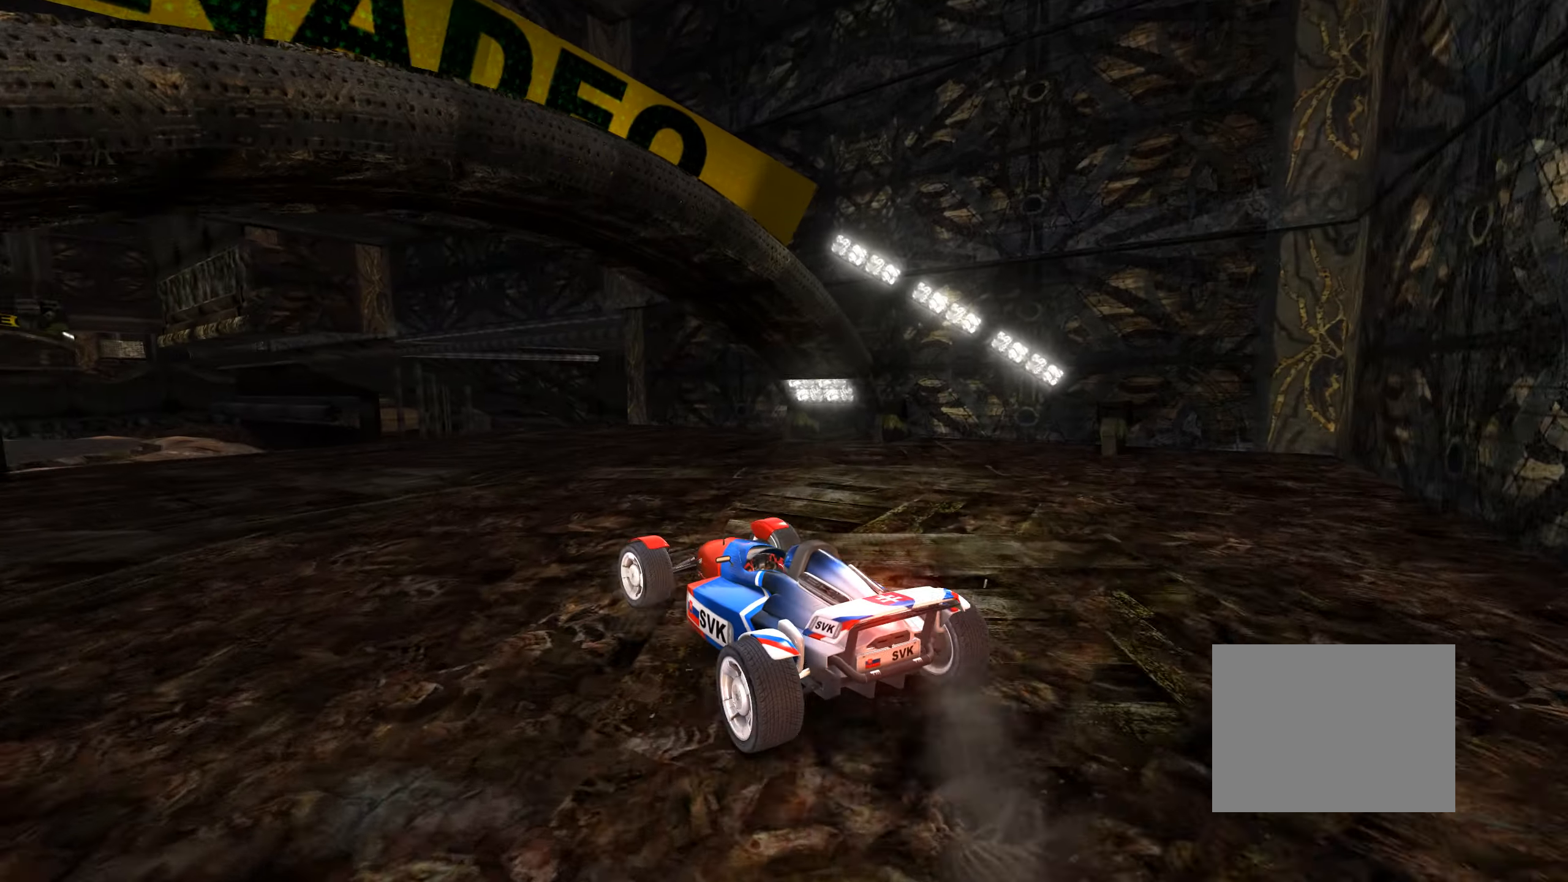
{"keys": ["left", "up"], "events": [[150, "left", "up"], [434, "left", "down"]]}
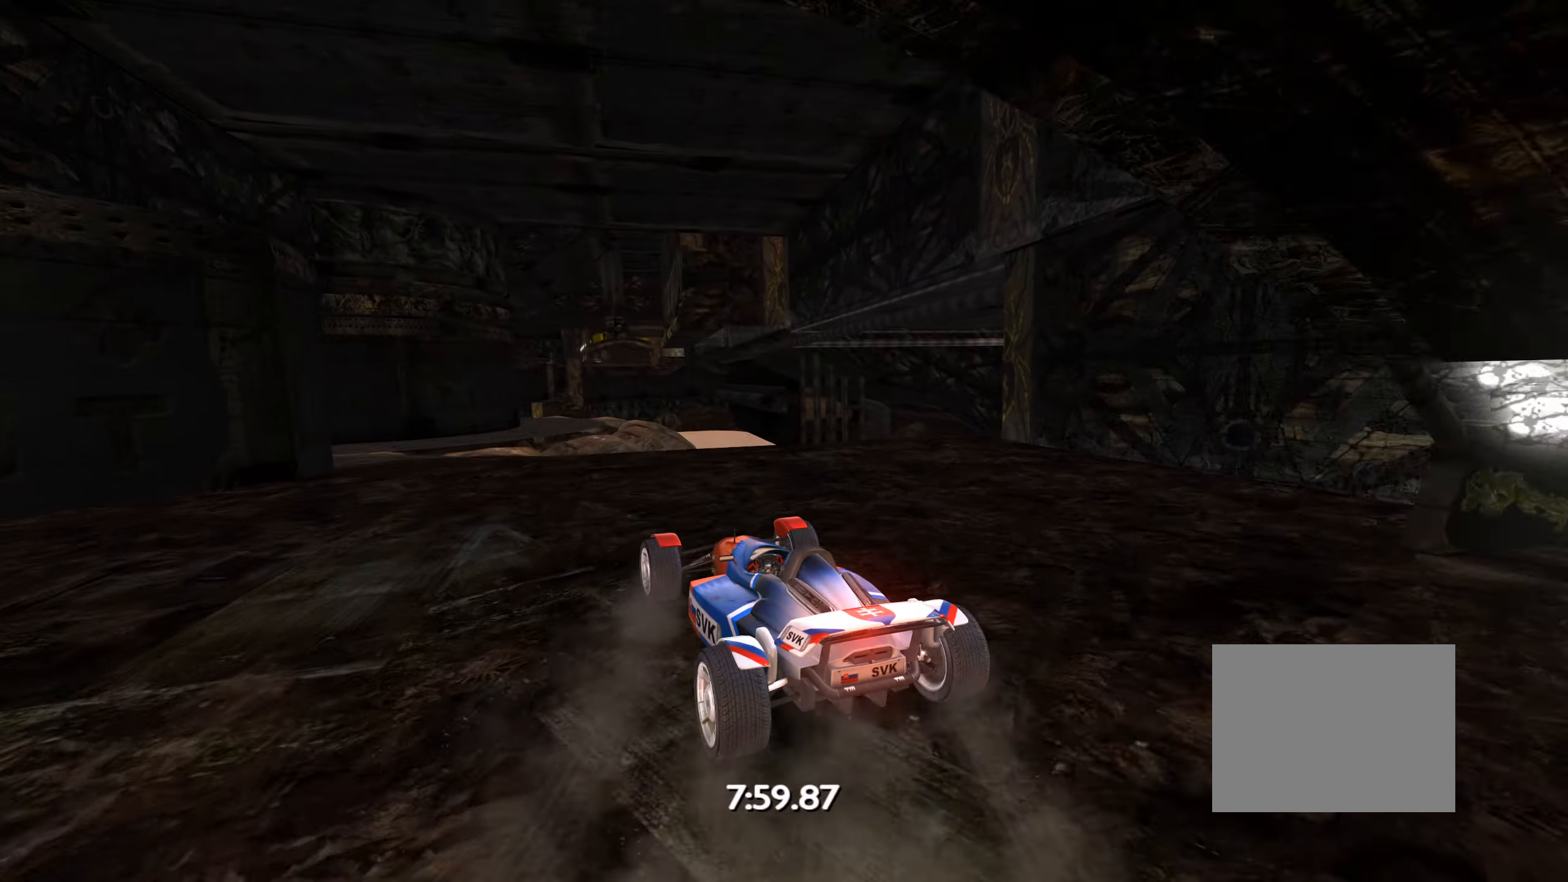
{"keys": ["left"], "events": [[267, "left", "up"], [300, "up", "up"], [367, "left", "down"]]}
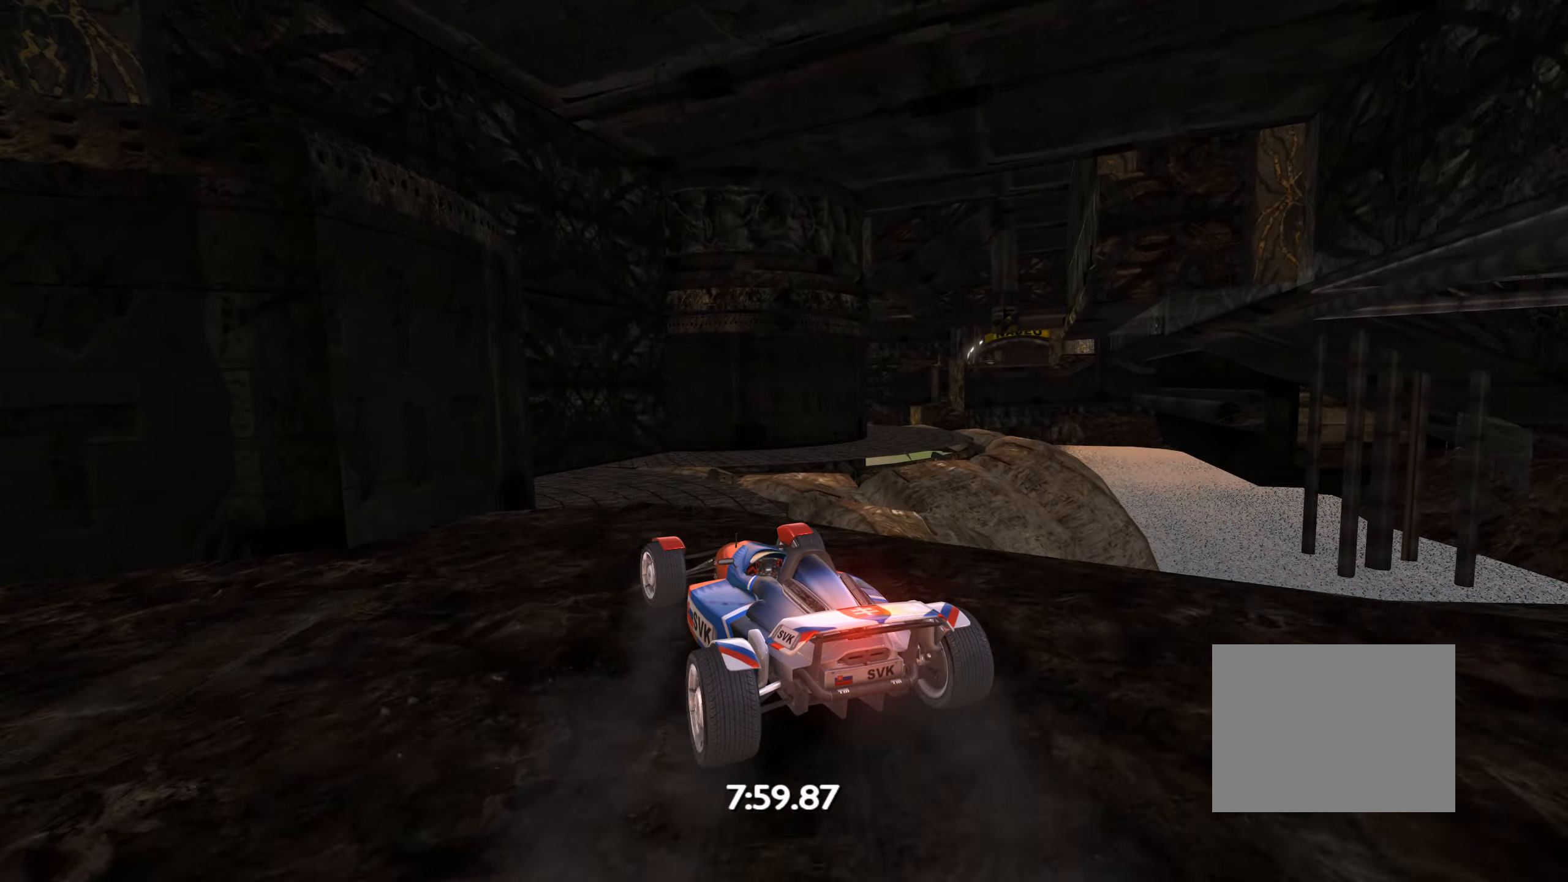
{"keys": ["right", "up"], "events": [[34, "left", "up"], [150, "right", "down"], [200, "up", "down"], [350, "up", "up"], [484, "up", "down"]]}
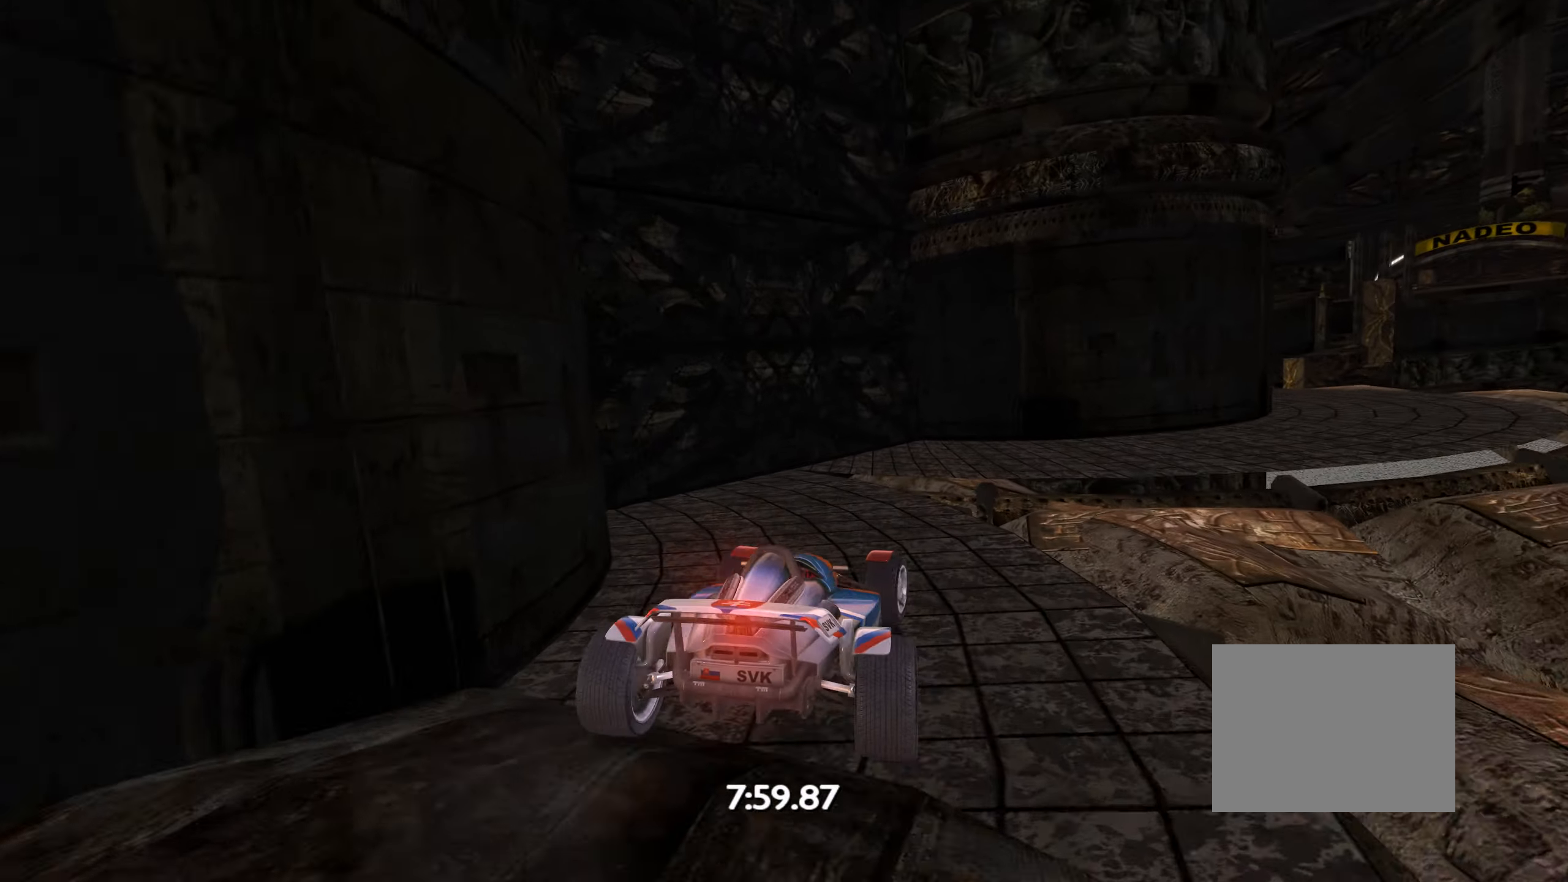
{"keys": ["right"], "events": [[150, "up", "up"], [234, "up", "down"], [250, "down", "down"], [317, "up", "up"], [483, "down", "up"]]}
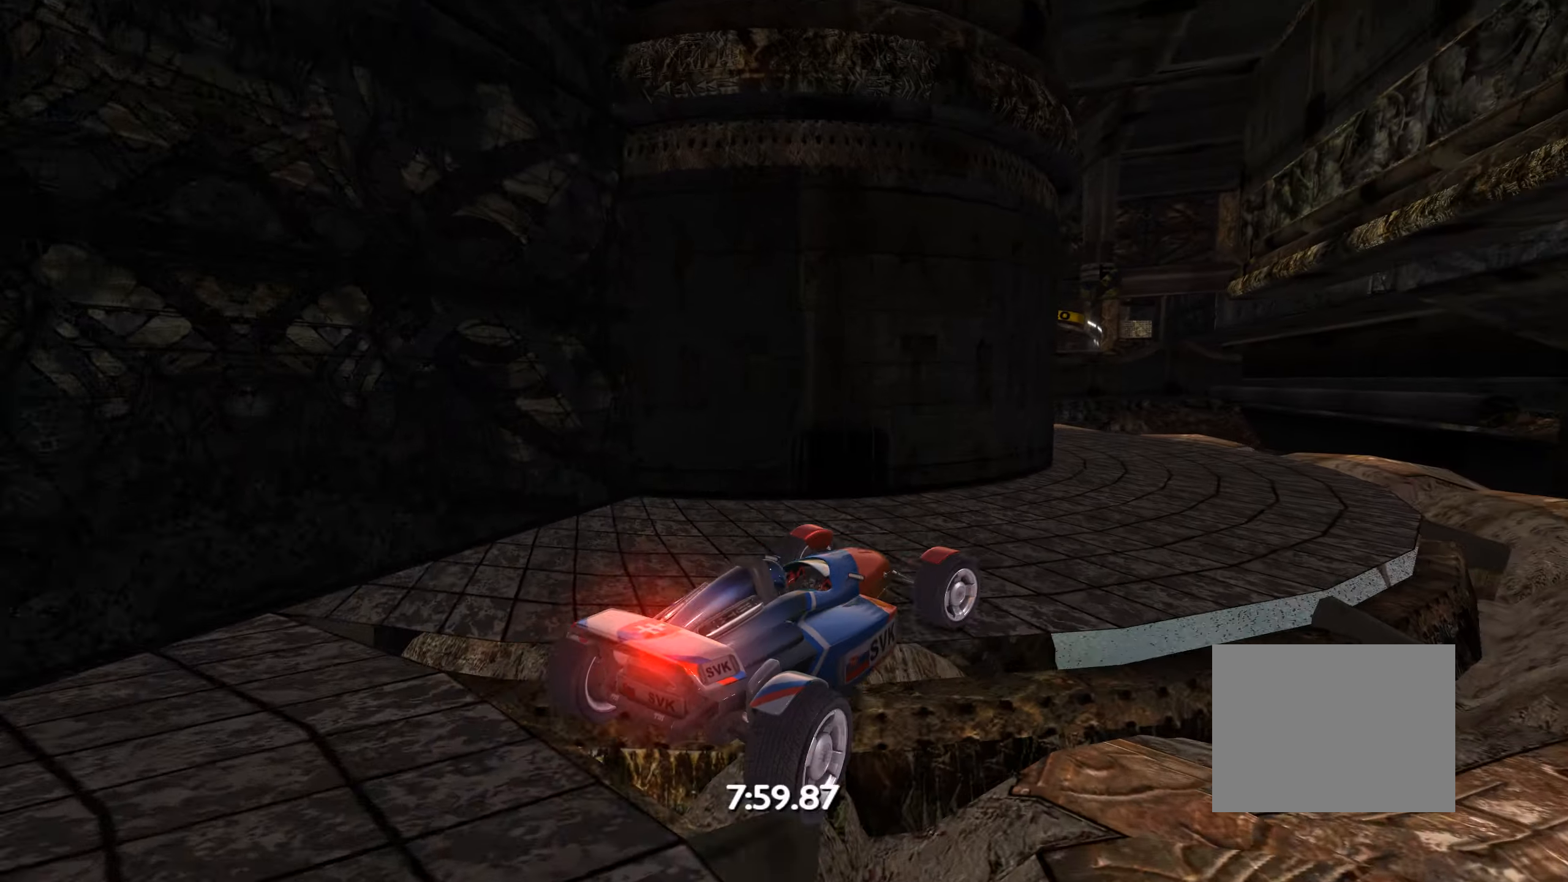
{"keys": ["left"], "events": [[50, "up", "down"], [216, "right", "up"], [316, "left", "down"], [433, "up", "up"]]}
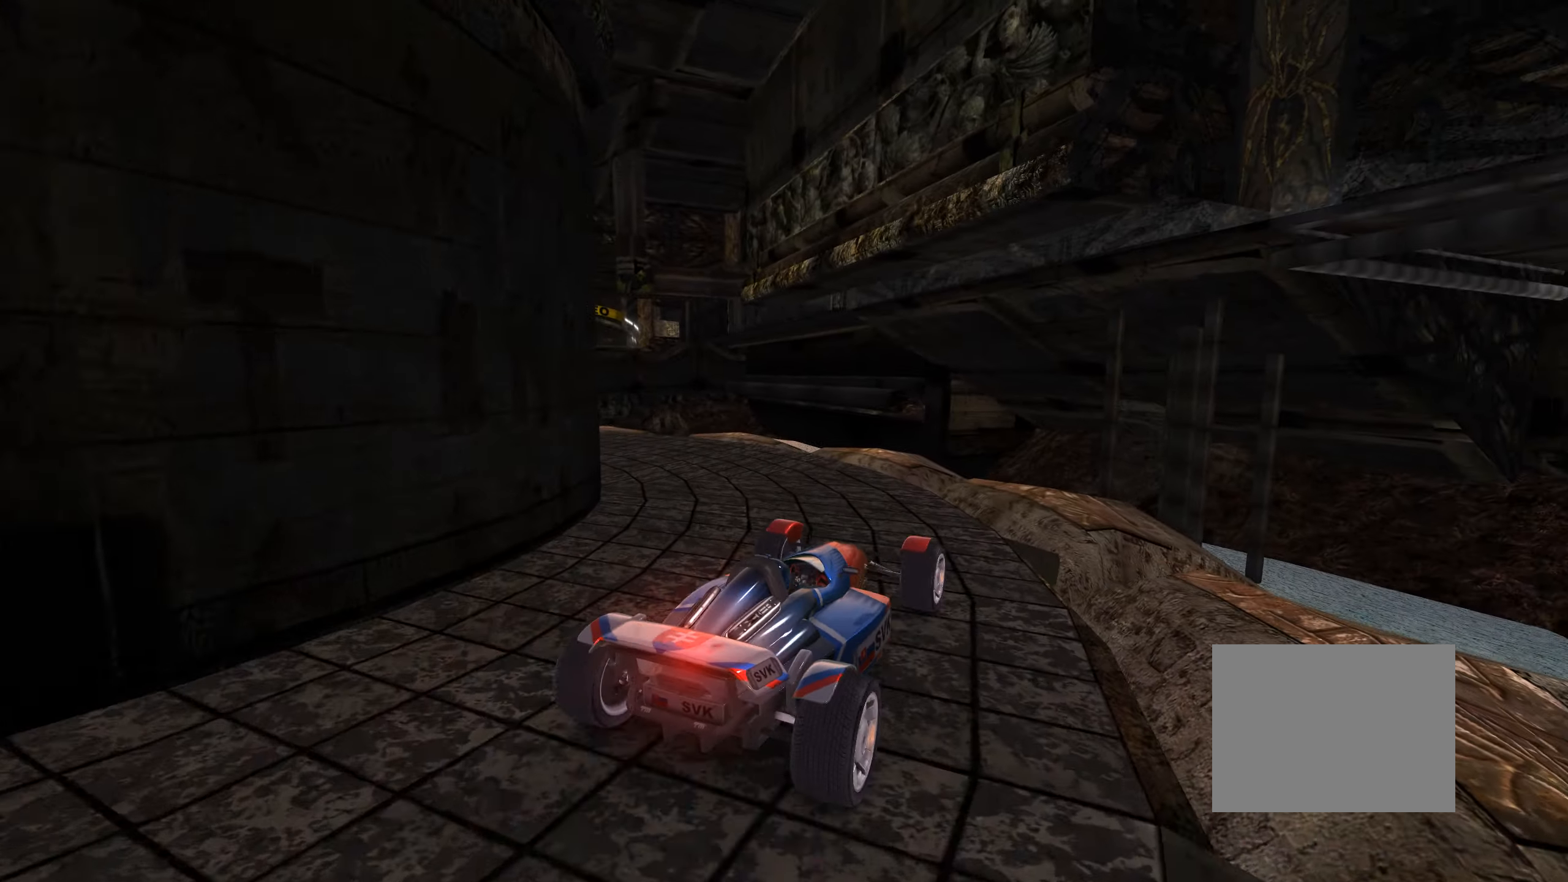
{"keys": ["left", "up"], "events": [[150, "up", "down"], [183, "down", "down"], [483, "down", "up"]]}
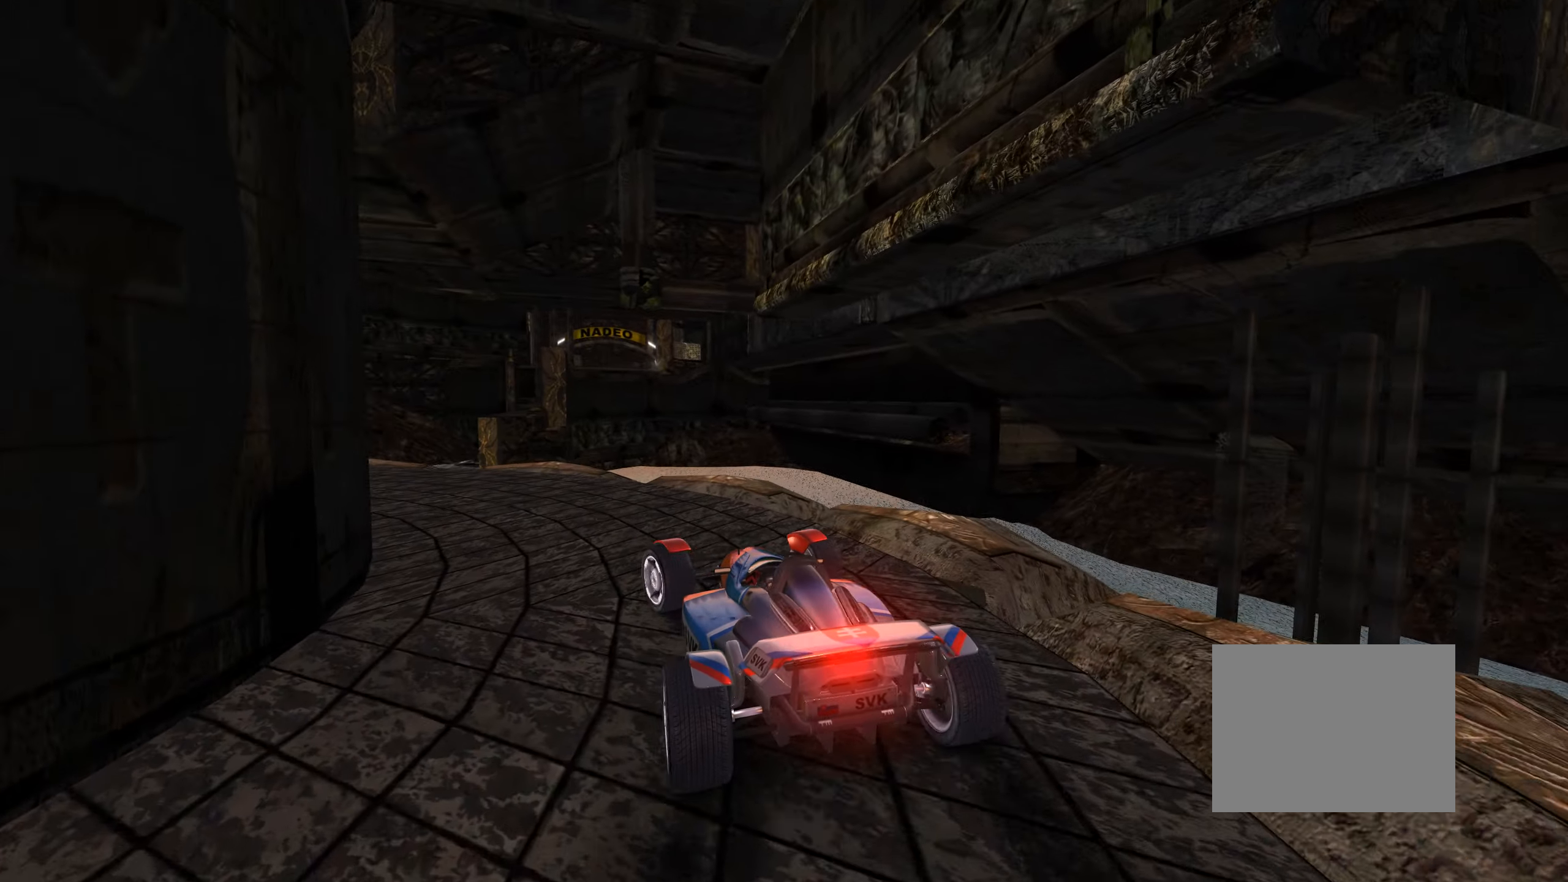
{"keys": ["left", "up"], "events": [[350, "left", "up"], [433, "left", "down"]]}
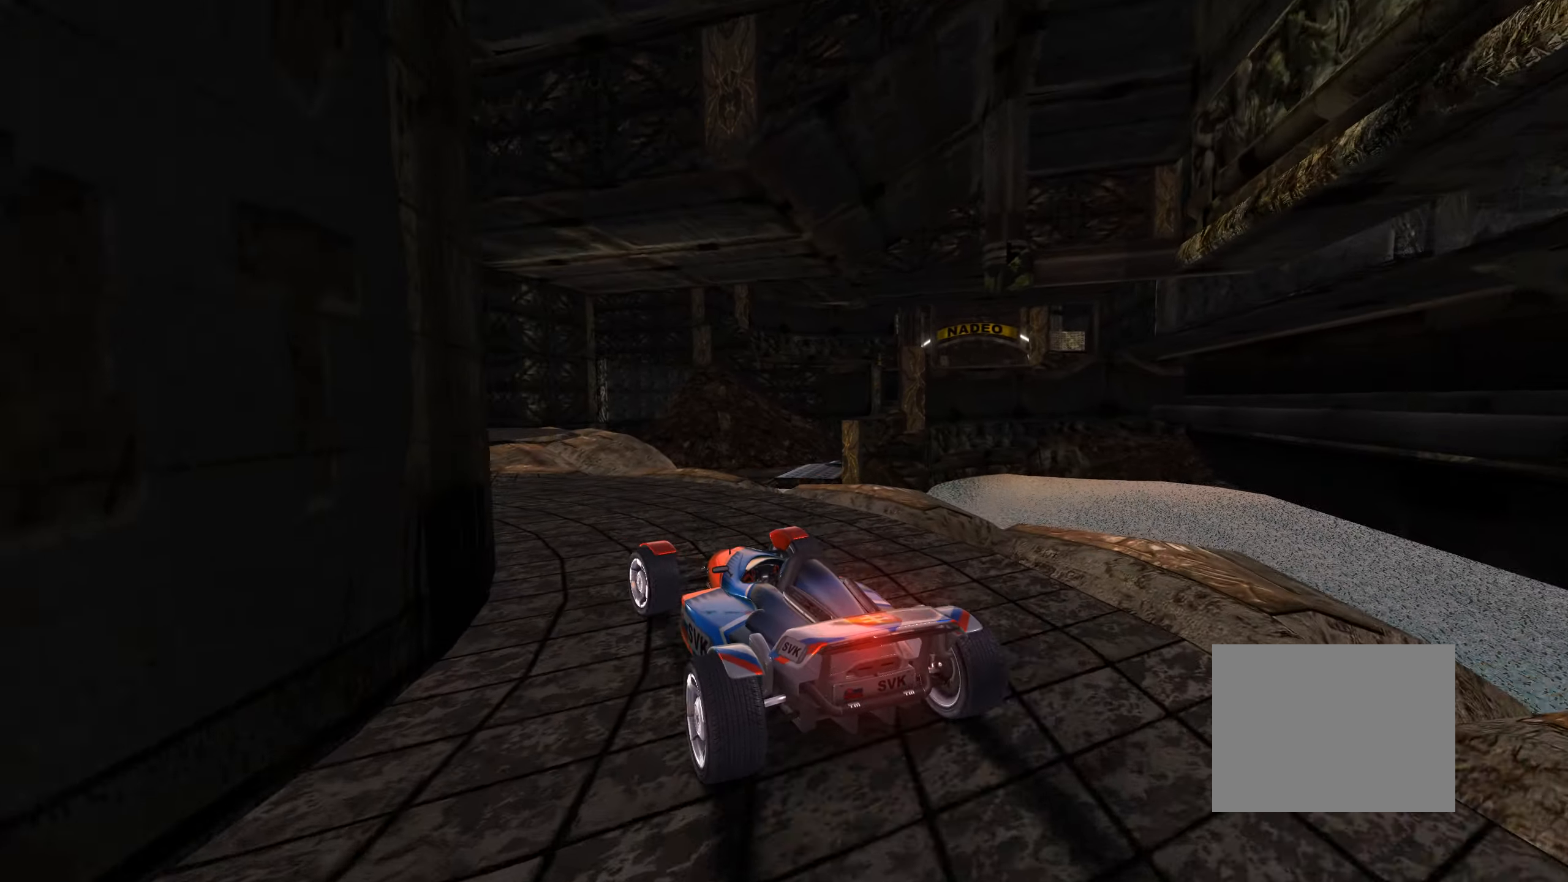
{"keys": ["left", "up"], "events": [[266, "left", "up"], [383, "left", "down"]]}
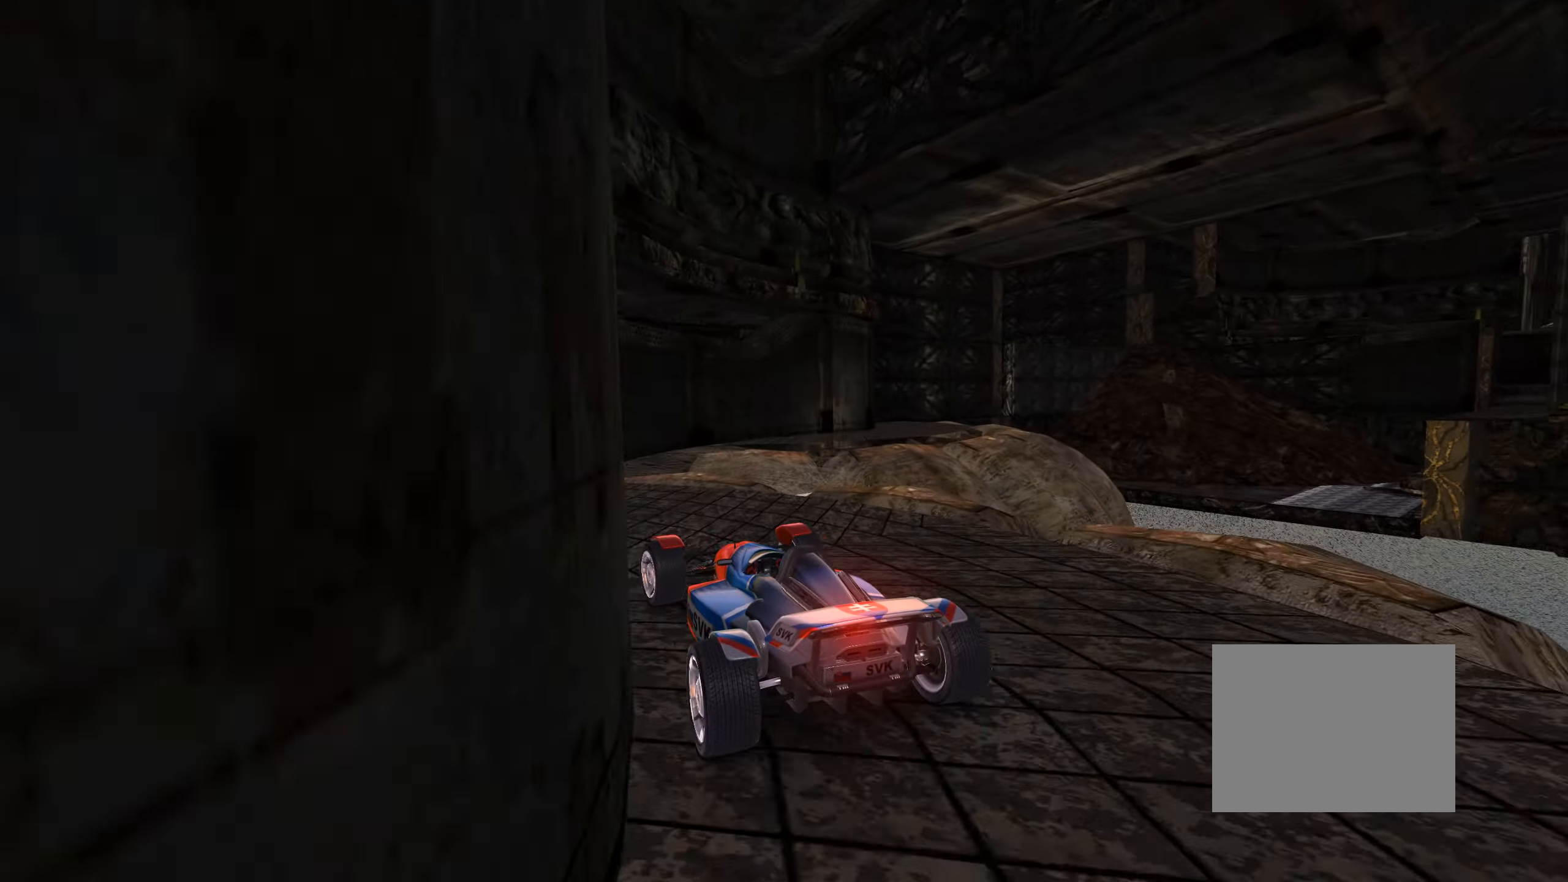
{"keys": ["right"], "events": [[33, "left", "up"], [150, "right", "down"], [183, "up", "up"]]}
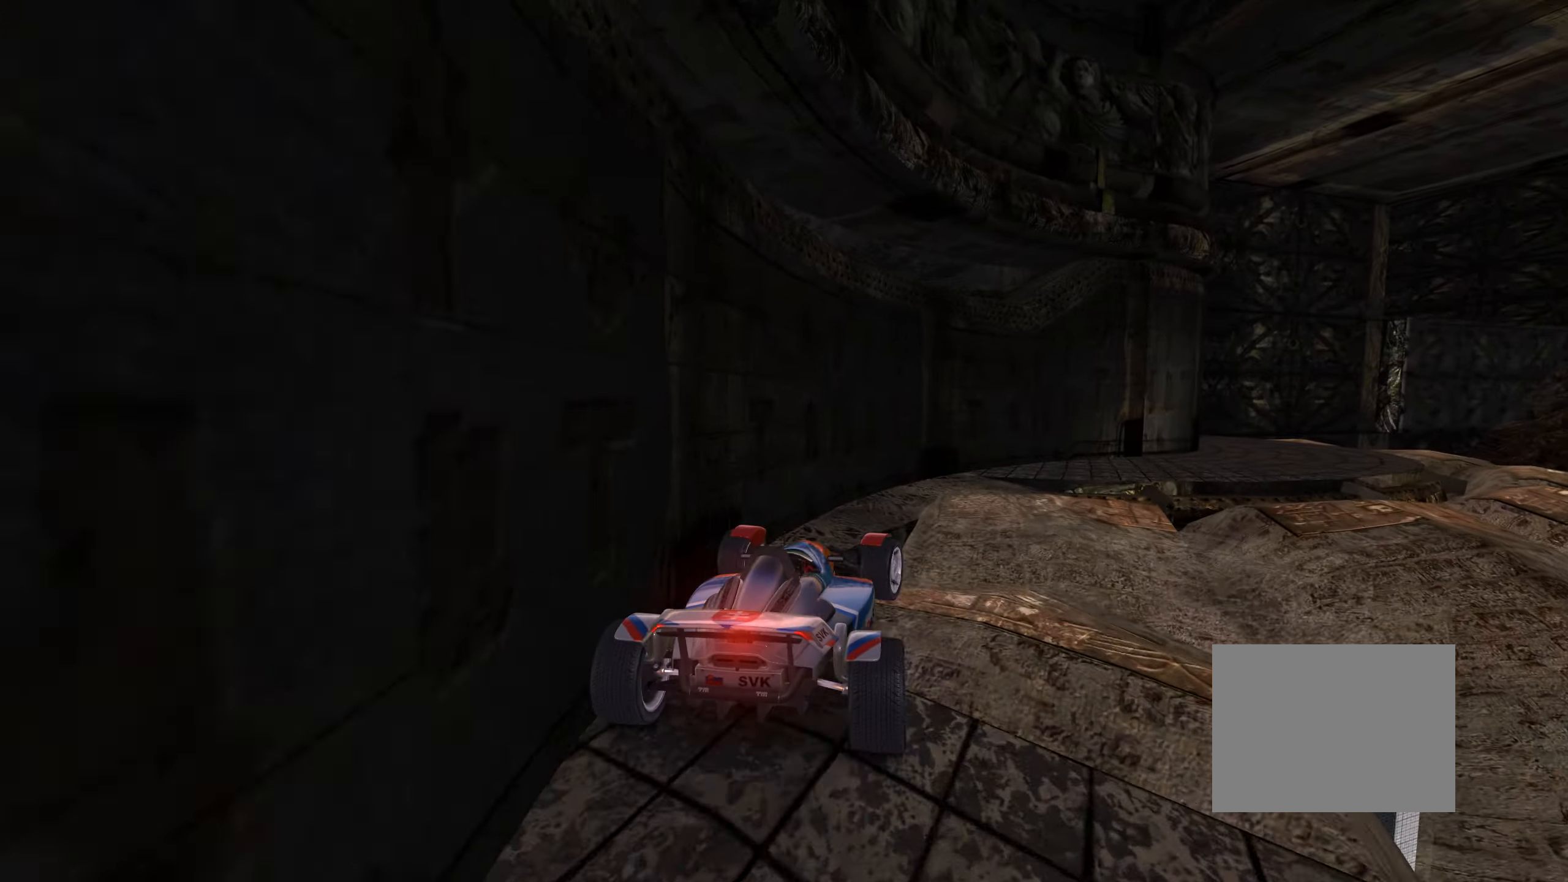
{"keys": ["right"], "events": [[83, "up", "down"], [100, "right", "up"], [200, "left", "down"], [283, "left", "up"], [366, "right", "down"], [483, "up", "up"]]}
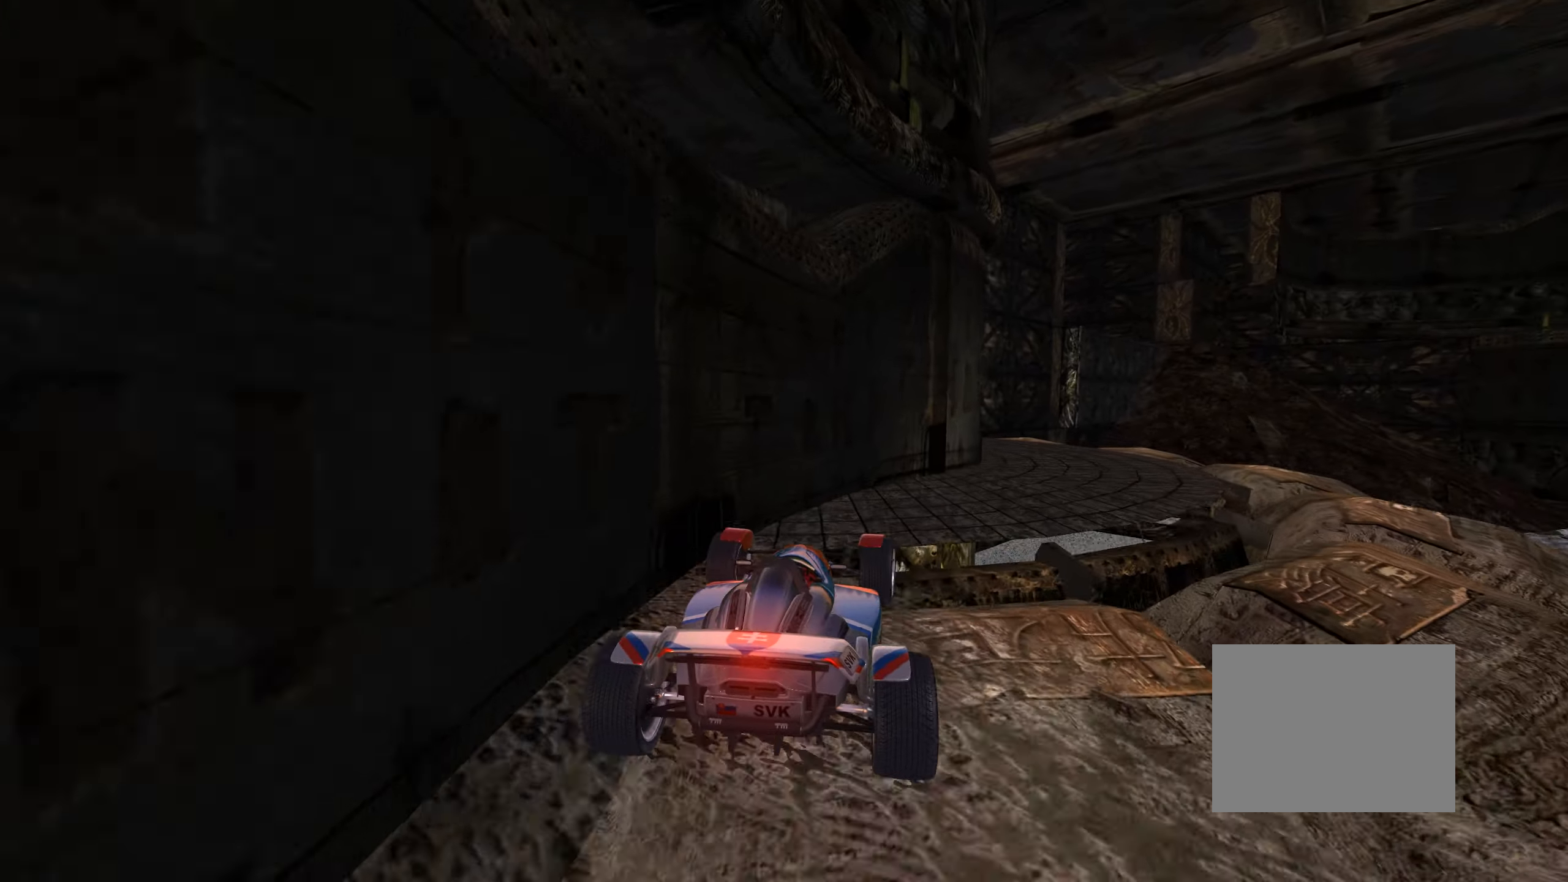
{"keys": ["left", "up"], "events": [[150, "up", "down"], [366, "right", "up"], [450, "left", "down"]]}
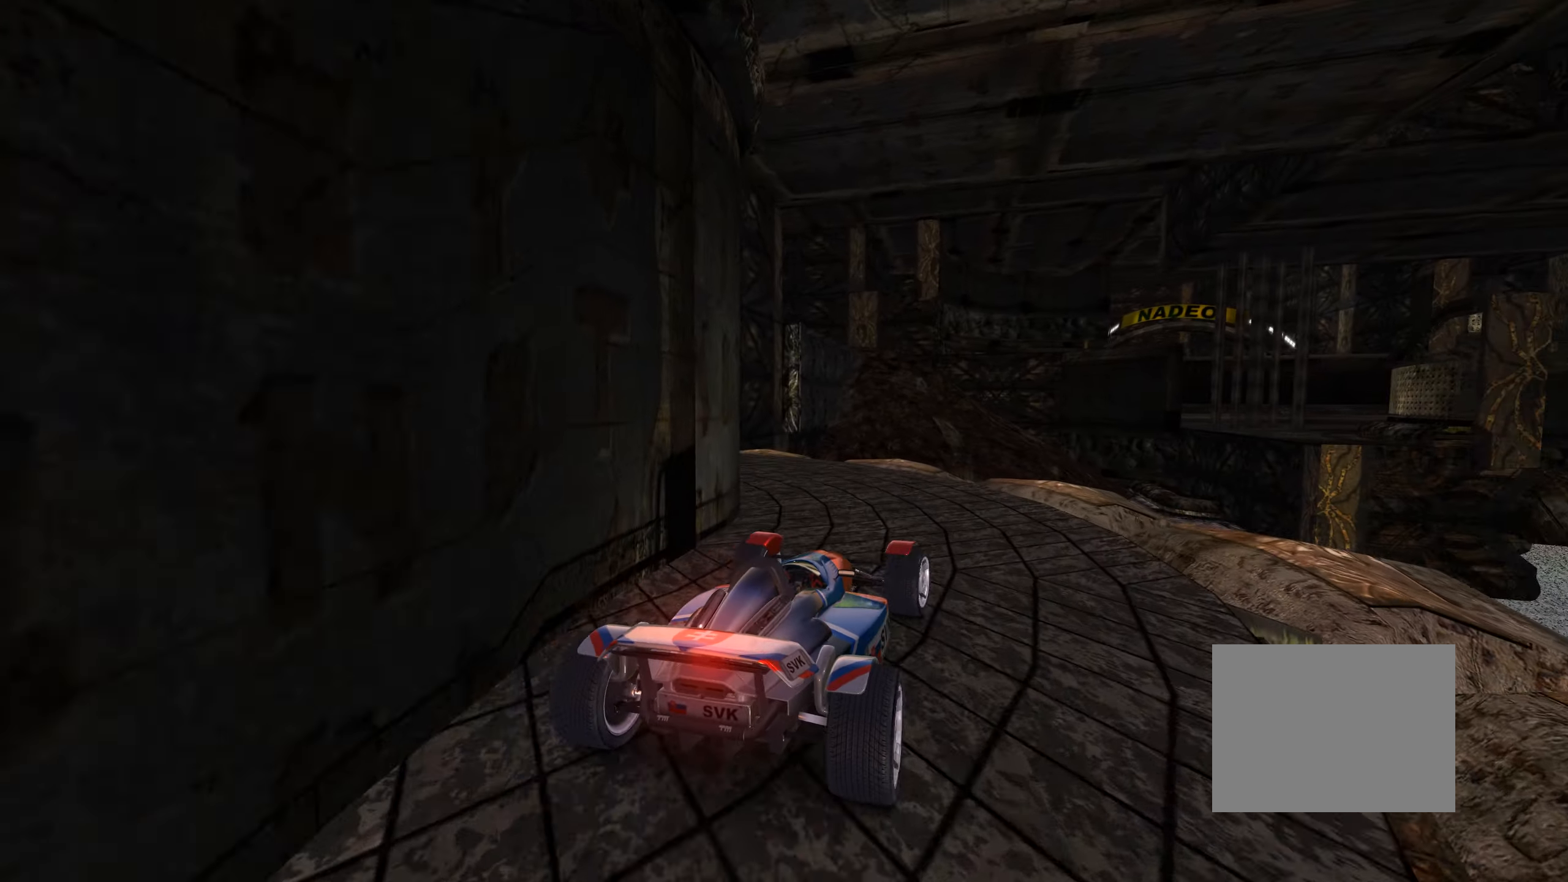
{"keys": ["up"], "events": [[50, "left", "up"], [183, "right", "down"], [283, "right", "up"]]}
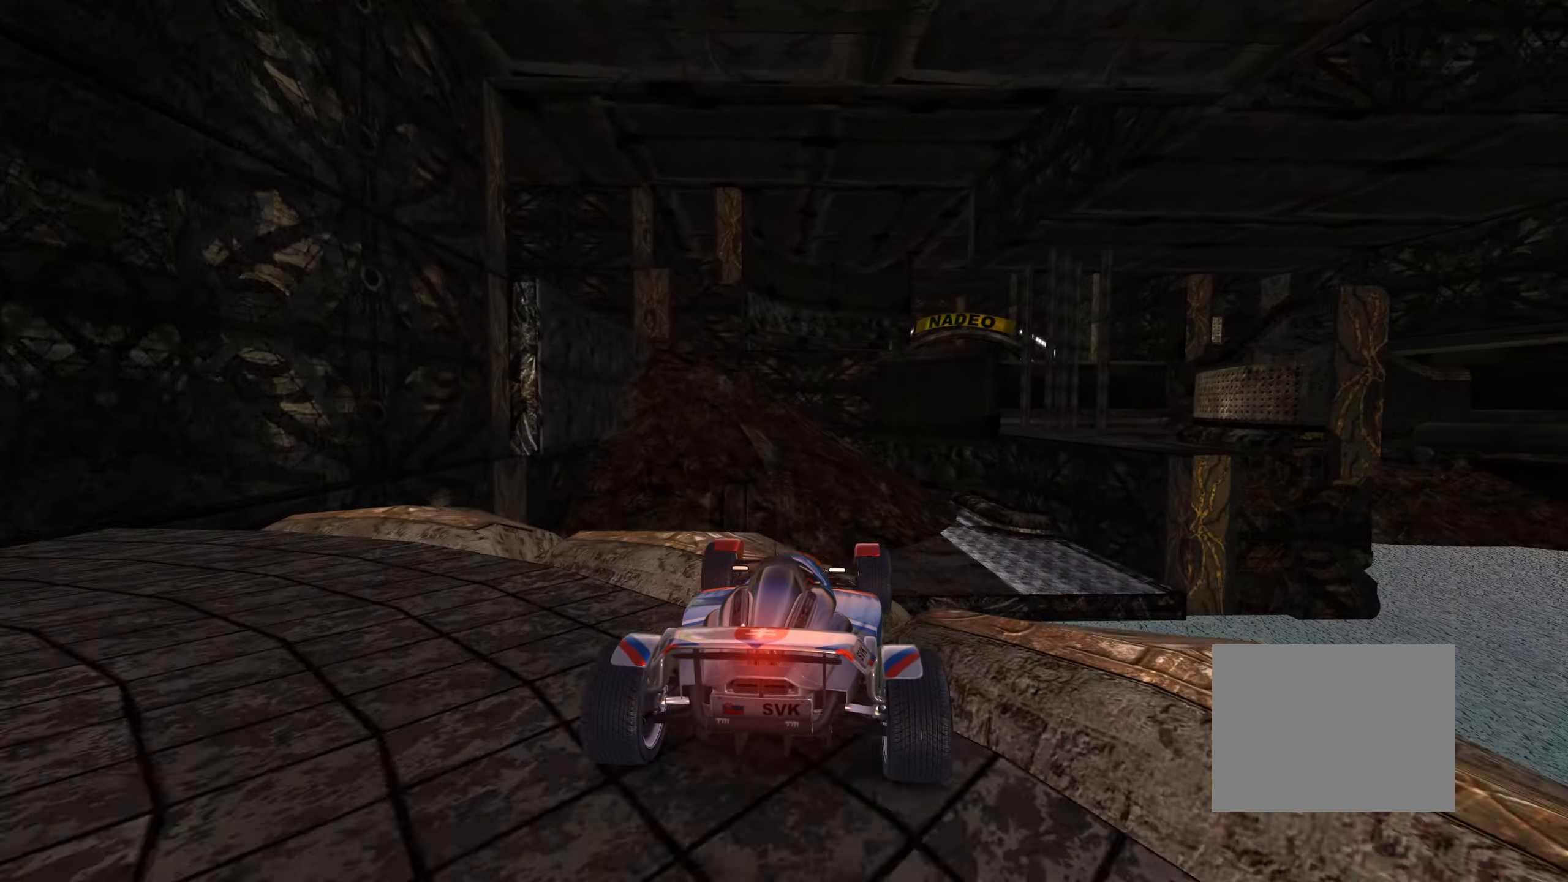
{"keys": ["left", "up"], "events": [[50, "left", "down"], [166, "right", "down"], [183, "left", "up"], [400, "left", "down"], [466, "right", "up"]]}
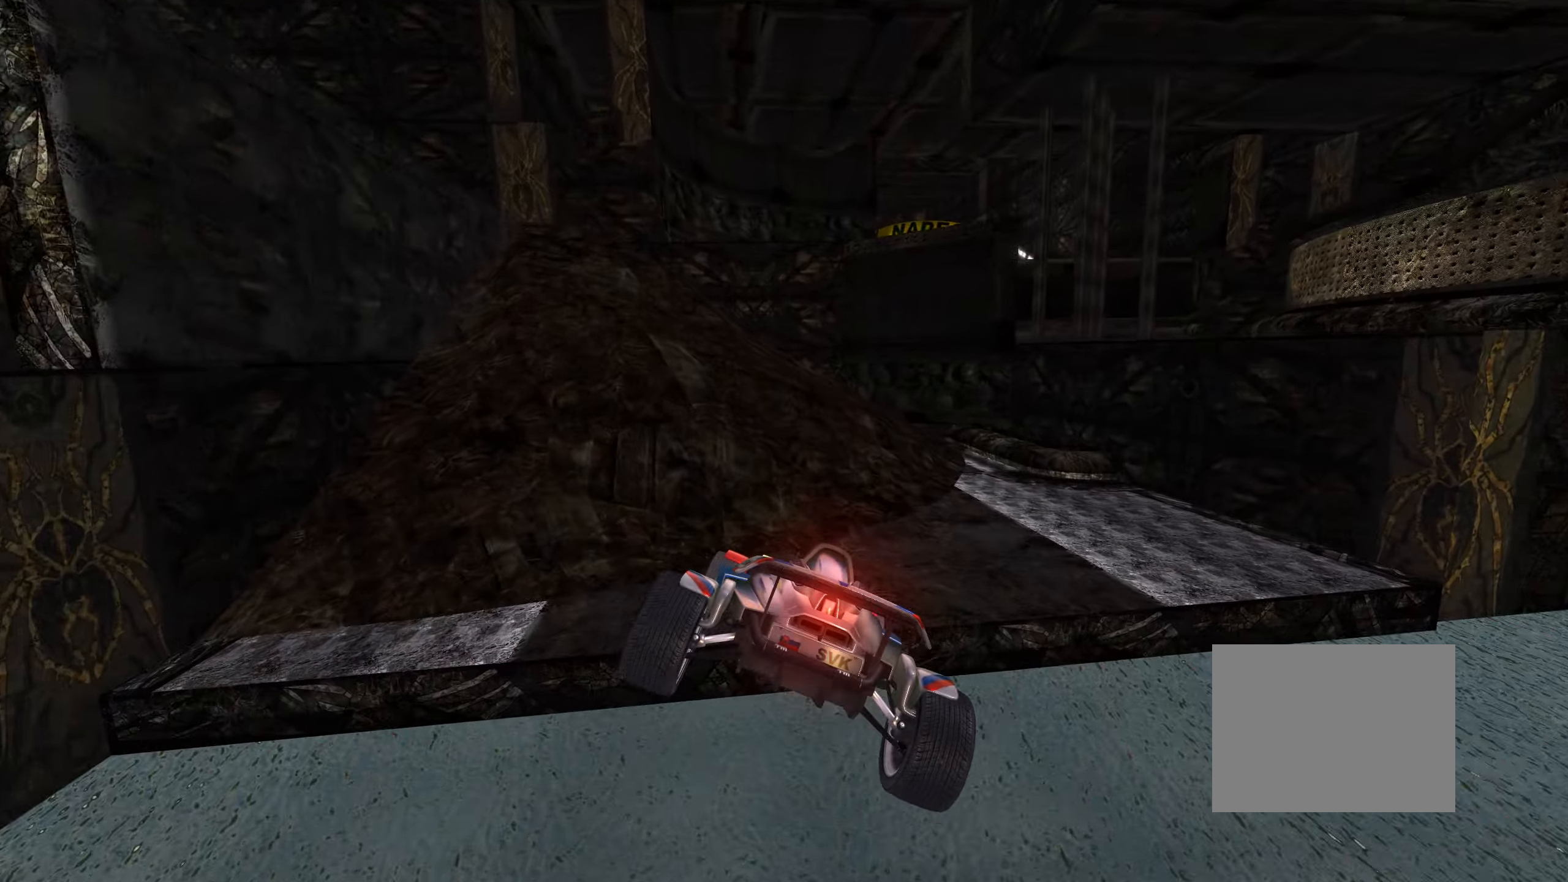
{"keys": ["left", "up"], "events": [[50, "down", "down"], [216, "down", "up"]]}
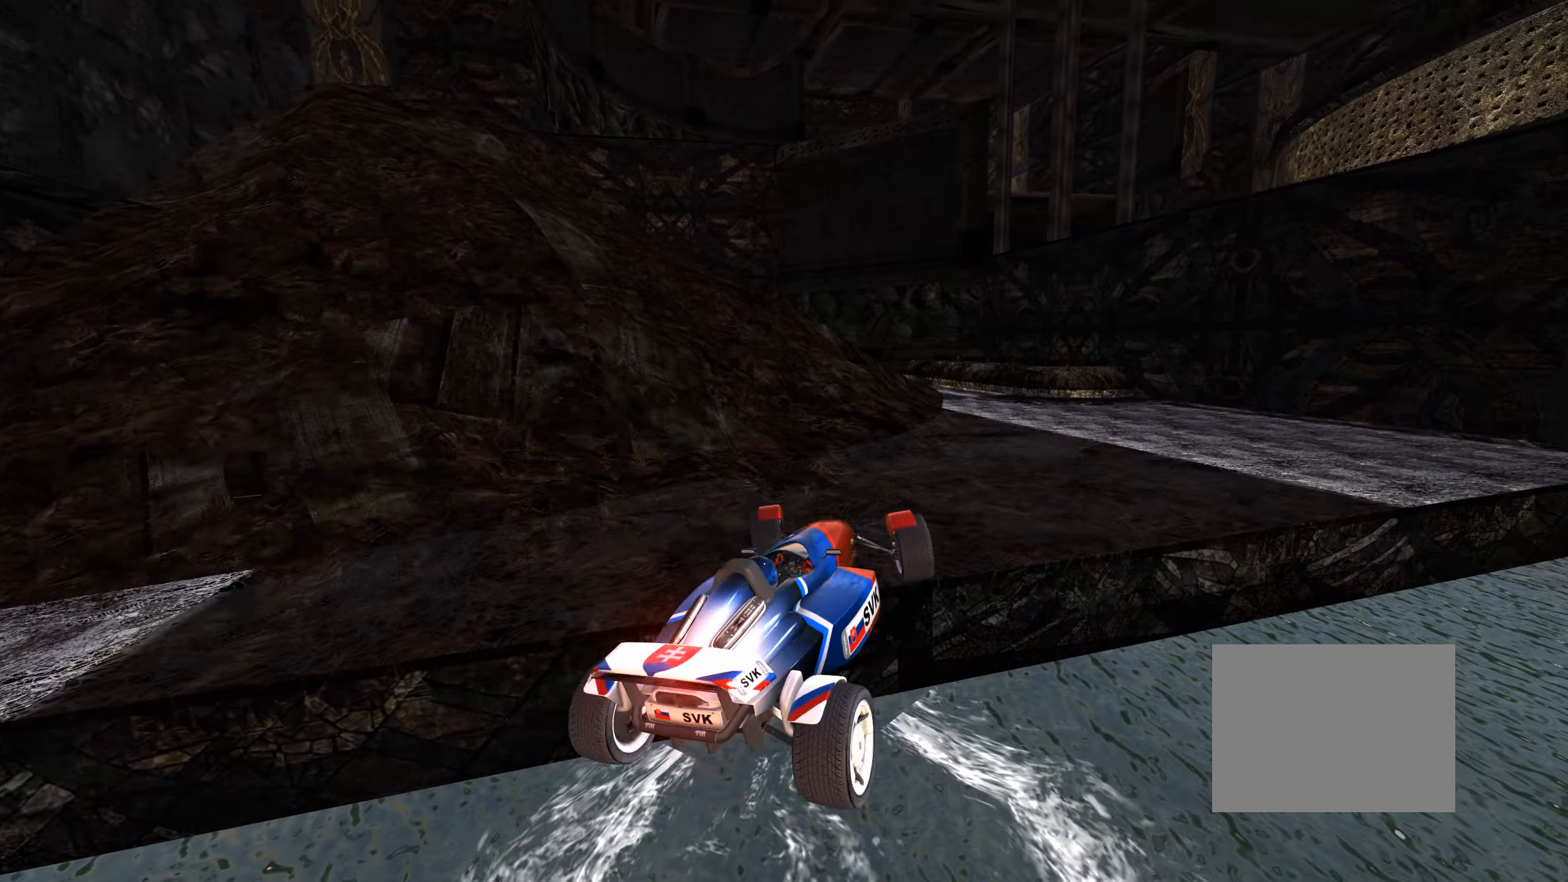
{"keys": ["up"], "events": [[17, "left", "up"]]}
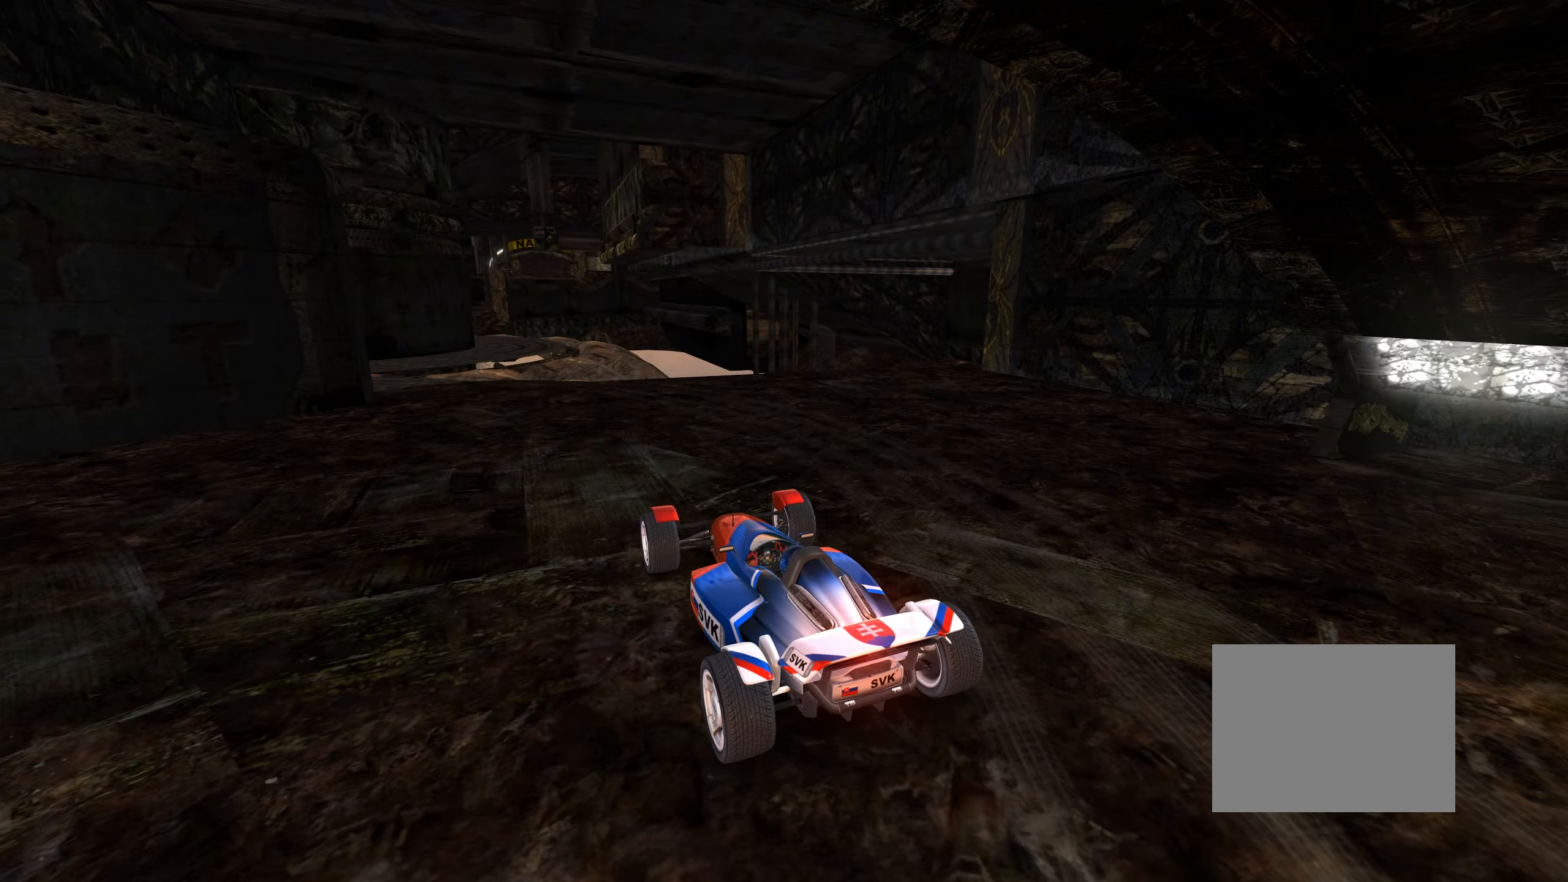
{"keys": ["left", "up"], "events": [[167, "left", "down"], [317, "left", "up"], [500, "left", "down"]]}
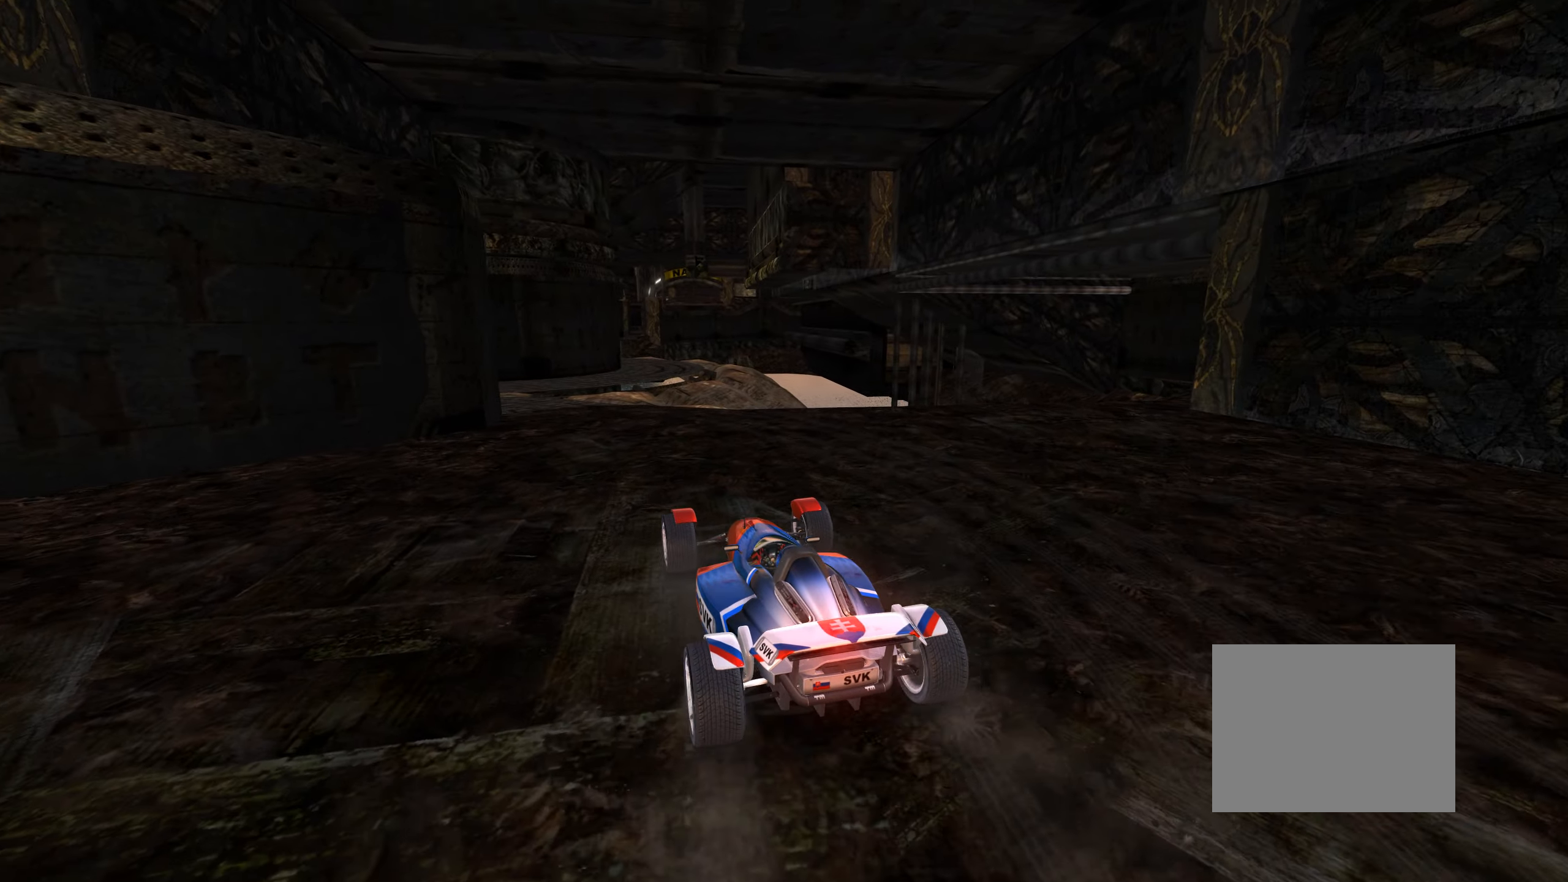
{"keys": ["up"], "events": [[167, "left", "up"]]}
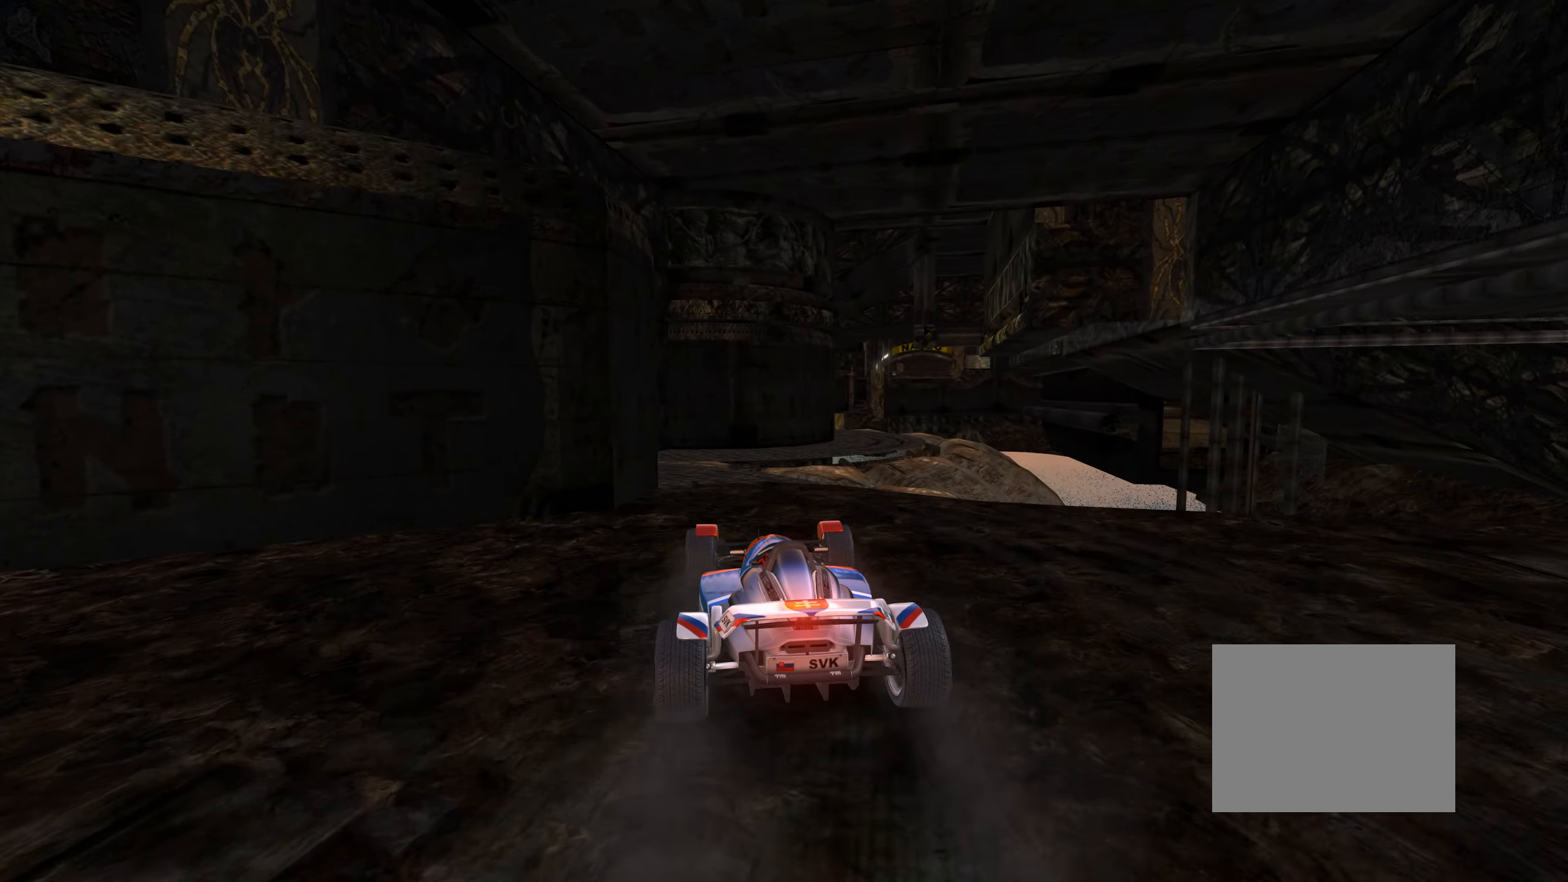
{"keys": ["right", "up"], "events": [[150, "left", "down"], [267, "left", "up"], [400, "right", "down"]]}
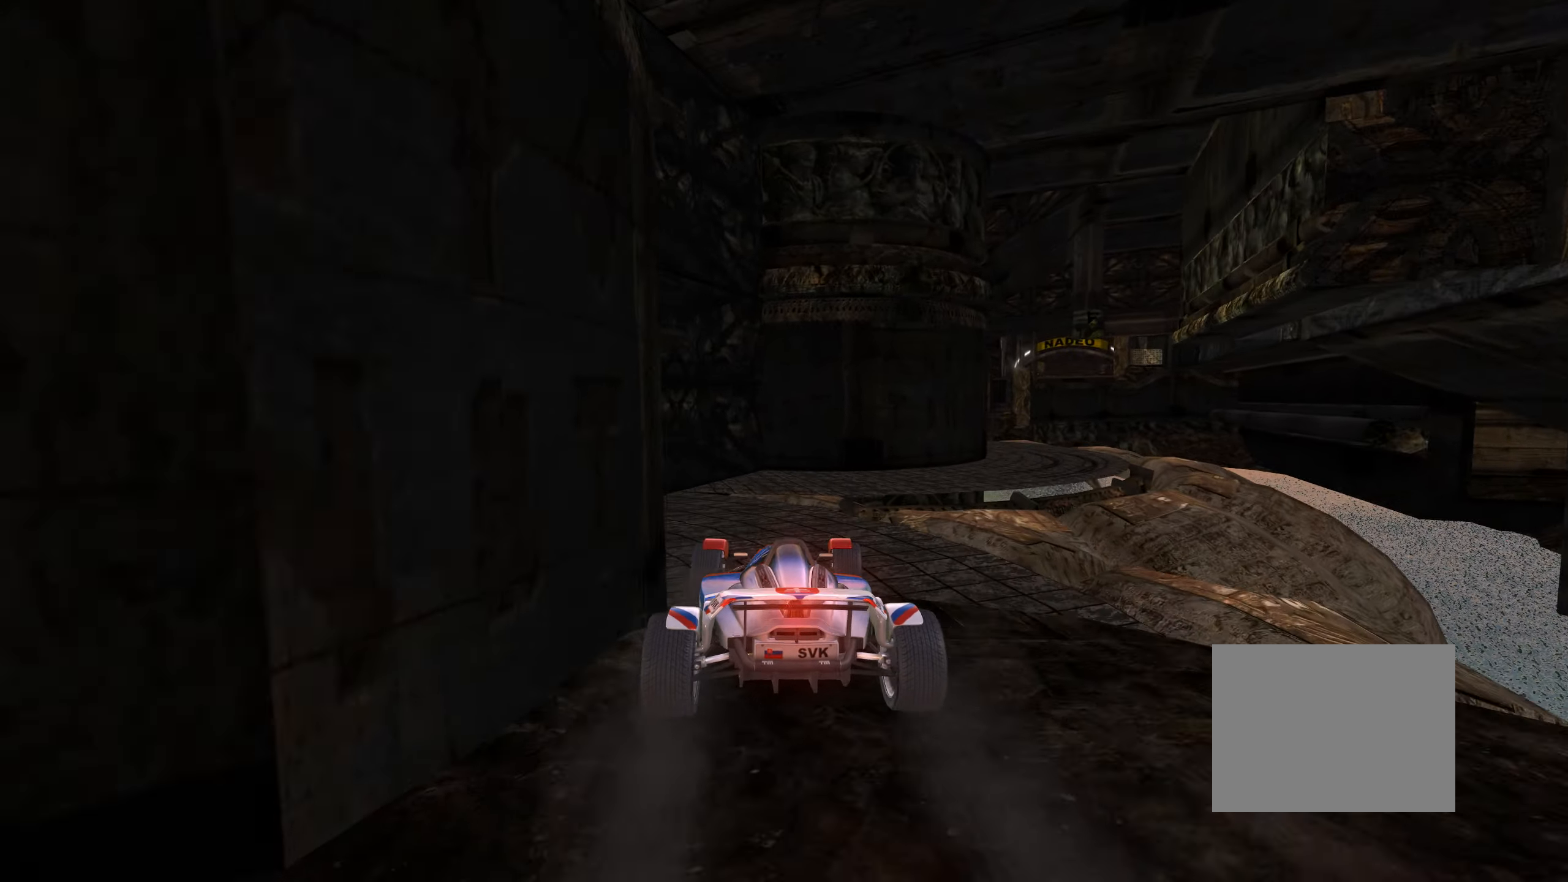
{"keys": ["right", "up"], "events": []}
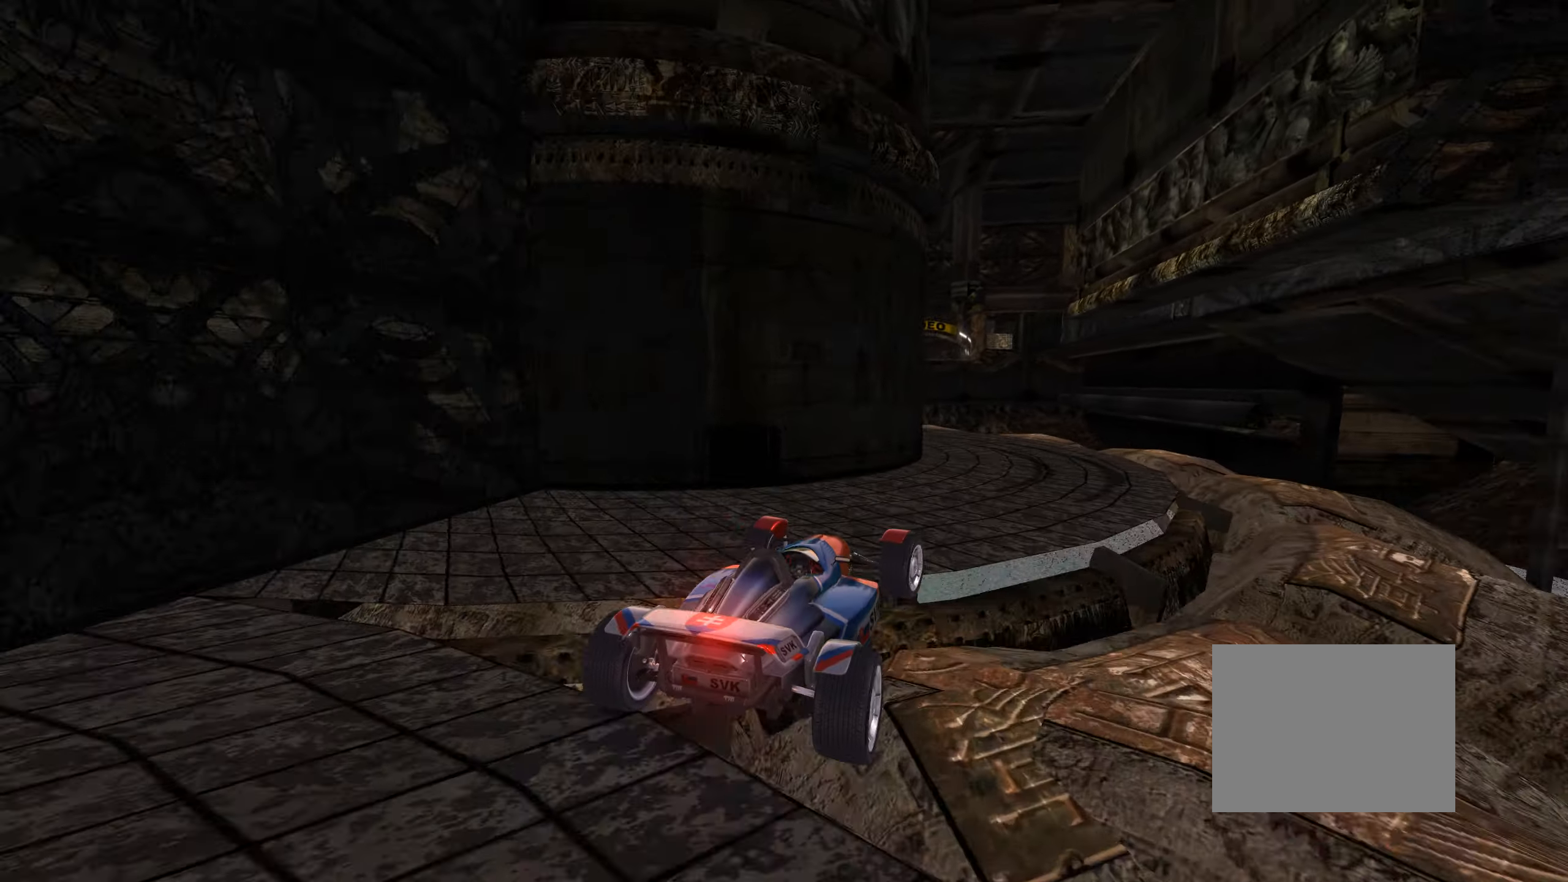
{"keys": ["left"], "events": [[17, "up", "up"], [117, "right", "up"], [217, "left", "down"], [317, "up", "down"], [383, "up", "up"]]}
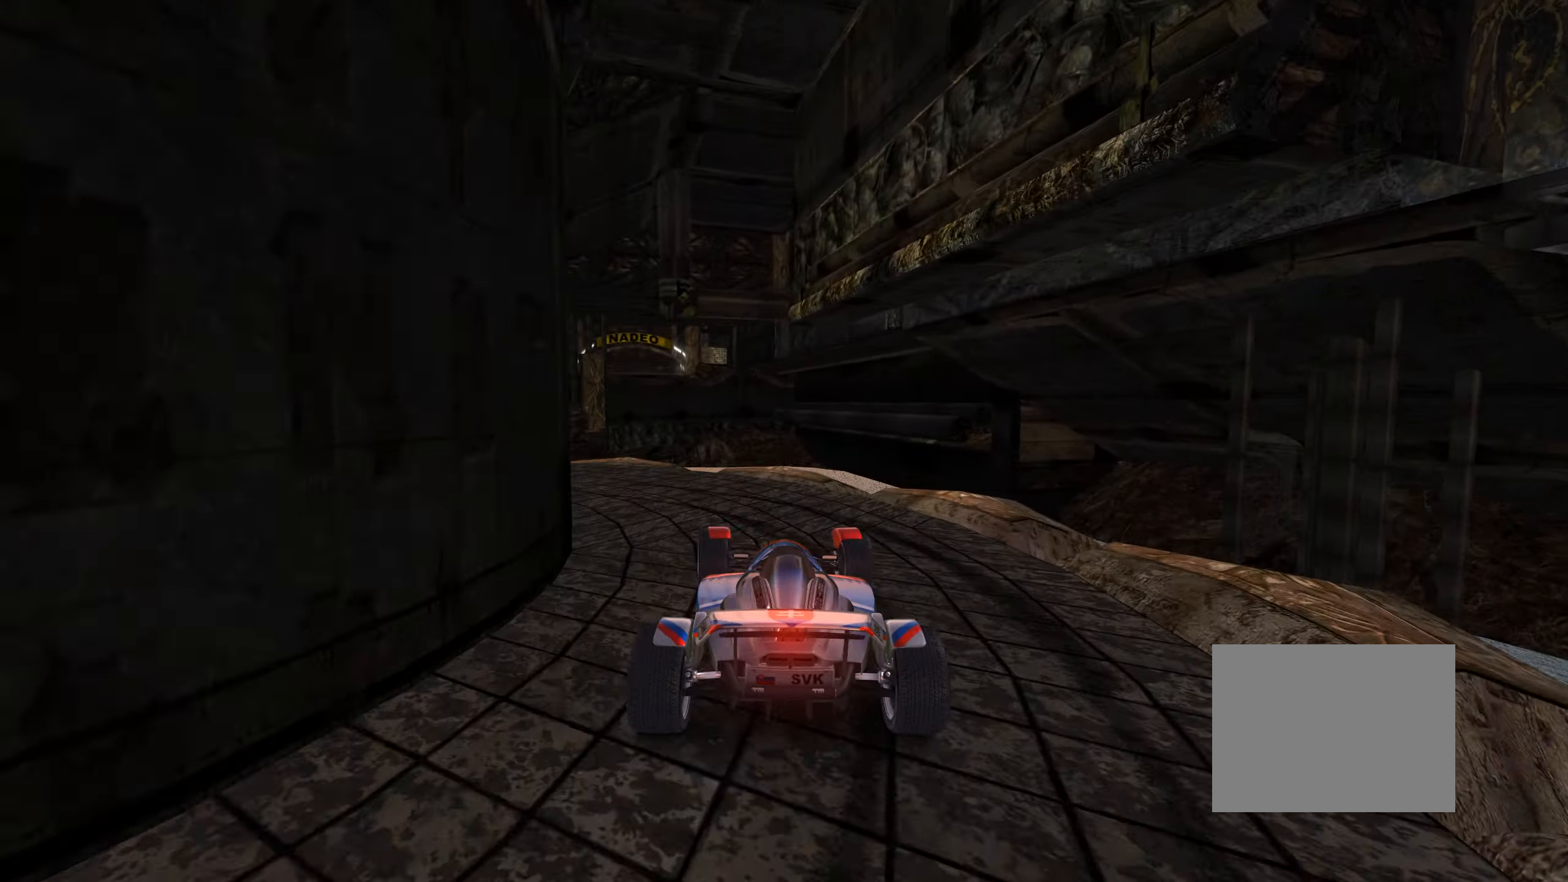
{"keys": ["left", "up"], "events": [[83, "down", "down"], [117, "down", "up"], [133, "up", "down"], [167, "down", "down"], [367, "down", "up"]]}
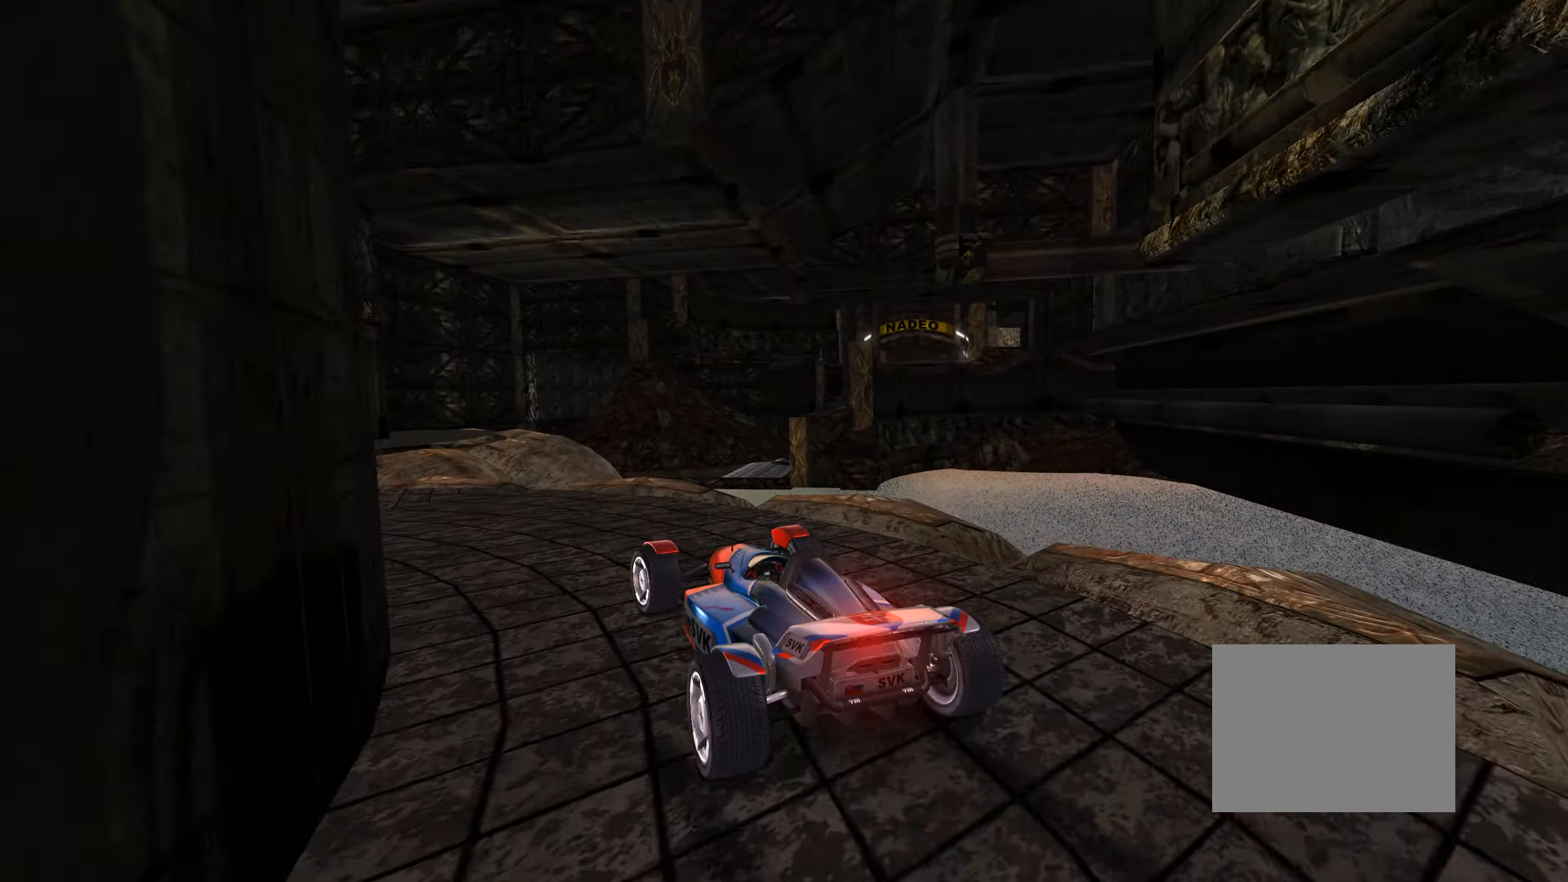
{"keys": ["left", "up"], "events": [[50, "down", "down"], [100, "up", "up"], [117, "up", "down"], [467, "down", "up"]]}
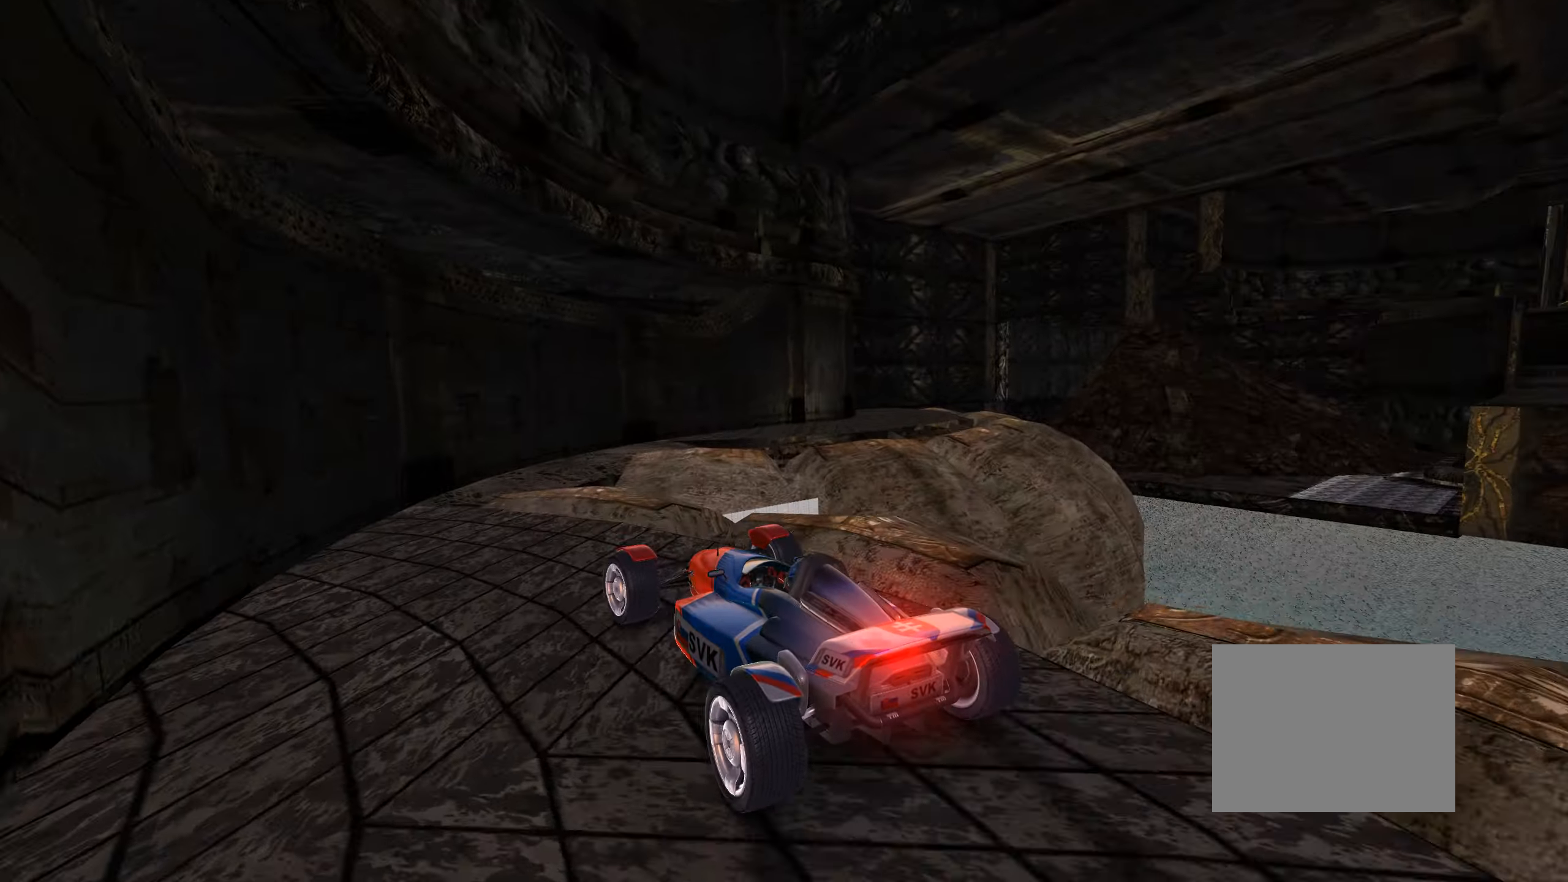
{"keys": ["right", "up"], "events": [[50, "left", "up"], [67, "right", "down"], [400, "up", "up"], [450, "up", "down"]]}
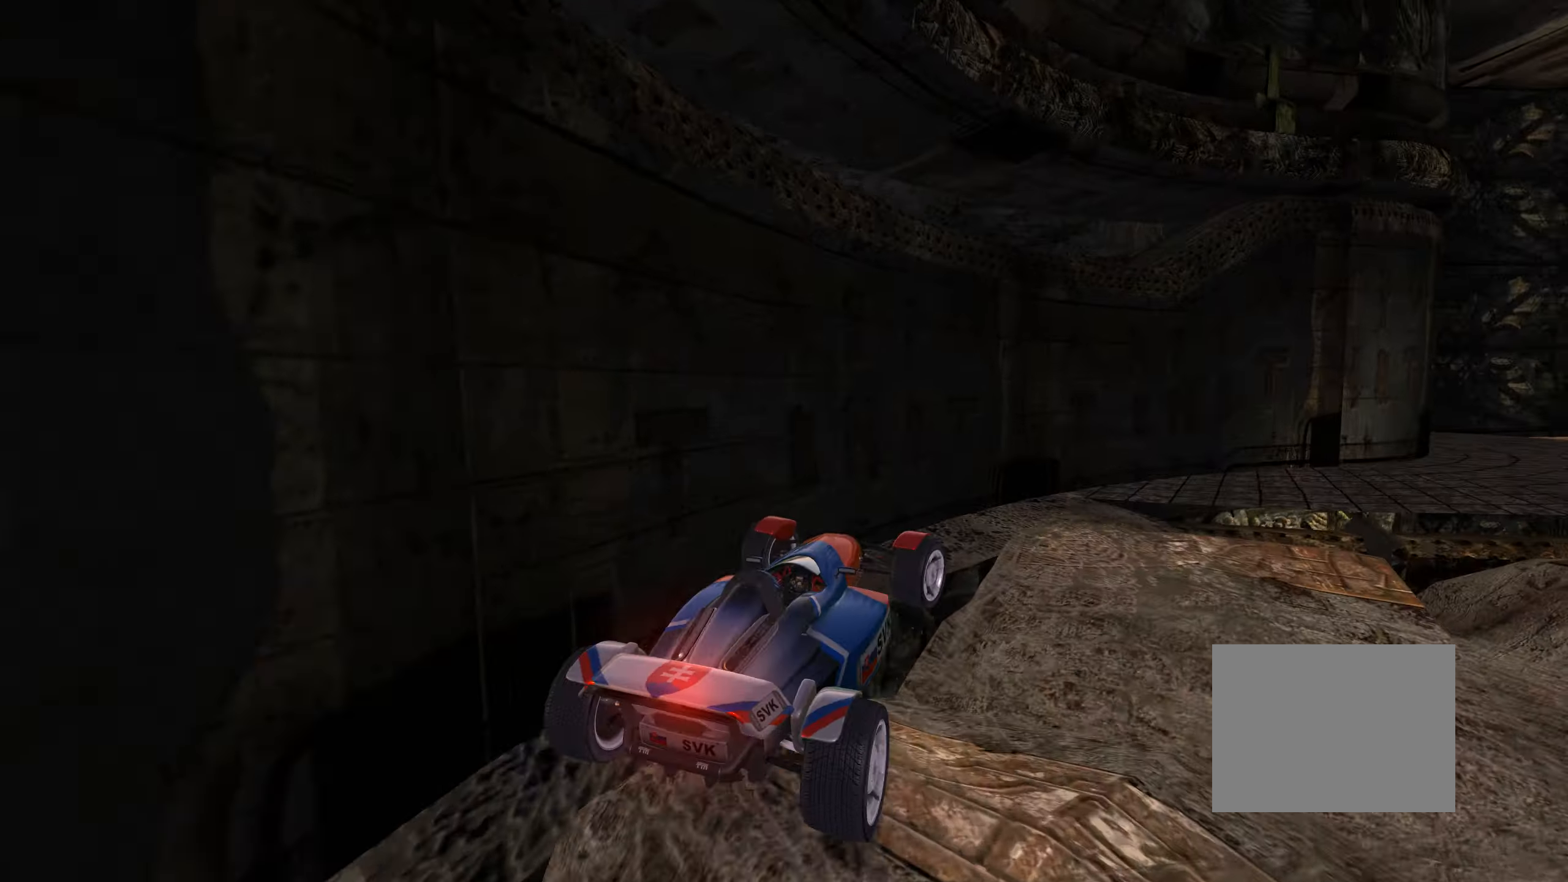
{"keys": ["right", "up"], "events": [[167, "right", "up"], [267, "left", "down"], [383, "left", "up"], [417, "right", "down"]]}